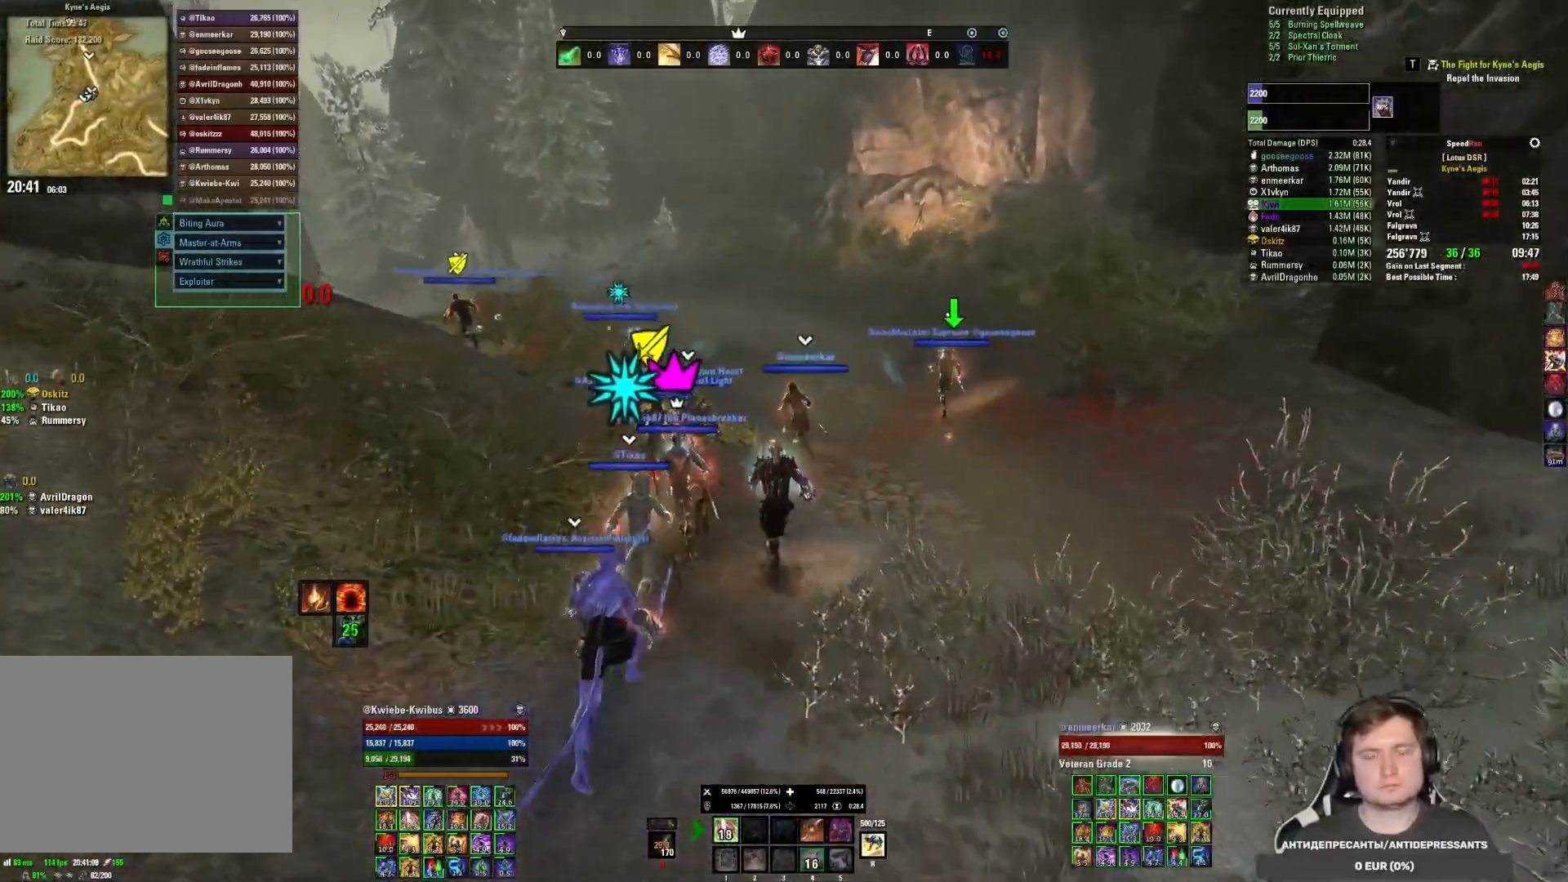
Gameplay with keyboard and mouse; each line is a JSON object with the keys and mouse buttons held at the frame after it. "events" lists presses ("down") and releases ("up") of "1", "2", "3", "4", "5", "a", "alt", "b", "c", "ctrl", "d", "e", "f", "g", "q", "r", "s", "shift", "space", "t", "tab", "v", "w", "x", "z", "mouse_left", "mouse_wheel", "mouse_right", "mouse_mb4" and "mouse_mb5" between this image and that frame as [ms after this image, input, new state], when the widget could be followed in between. "mouse_left", "mouse_wheel", "mouse_right", "mouse_mb4", "mouse_mb5" = the "left", "wheel", "right", "mb4", "mb5" buttons of the "mouse" list. No other keys are recorded. "wheel" means that the mouse wheel is clicked or scrolled. Mouse movement is not recorded.
{"keys": ["w"], "mouse": [], "events": []}
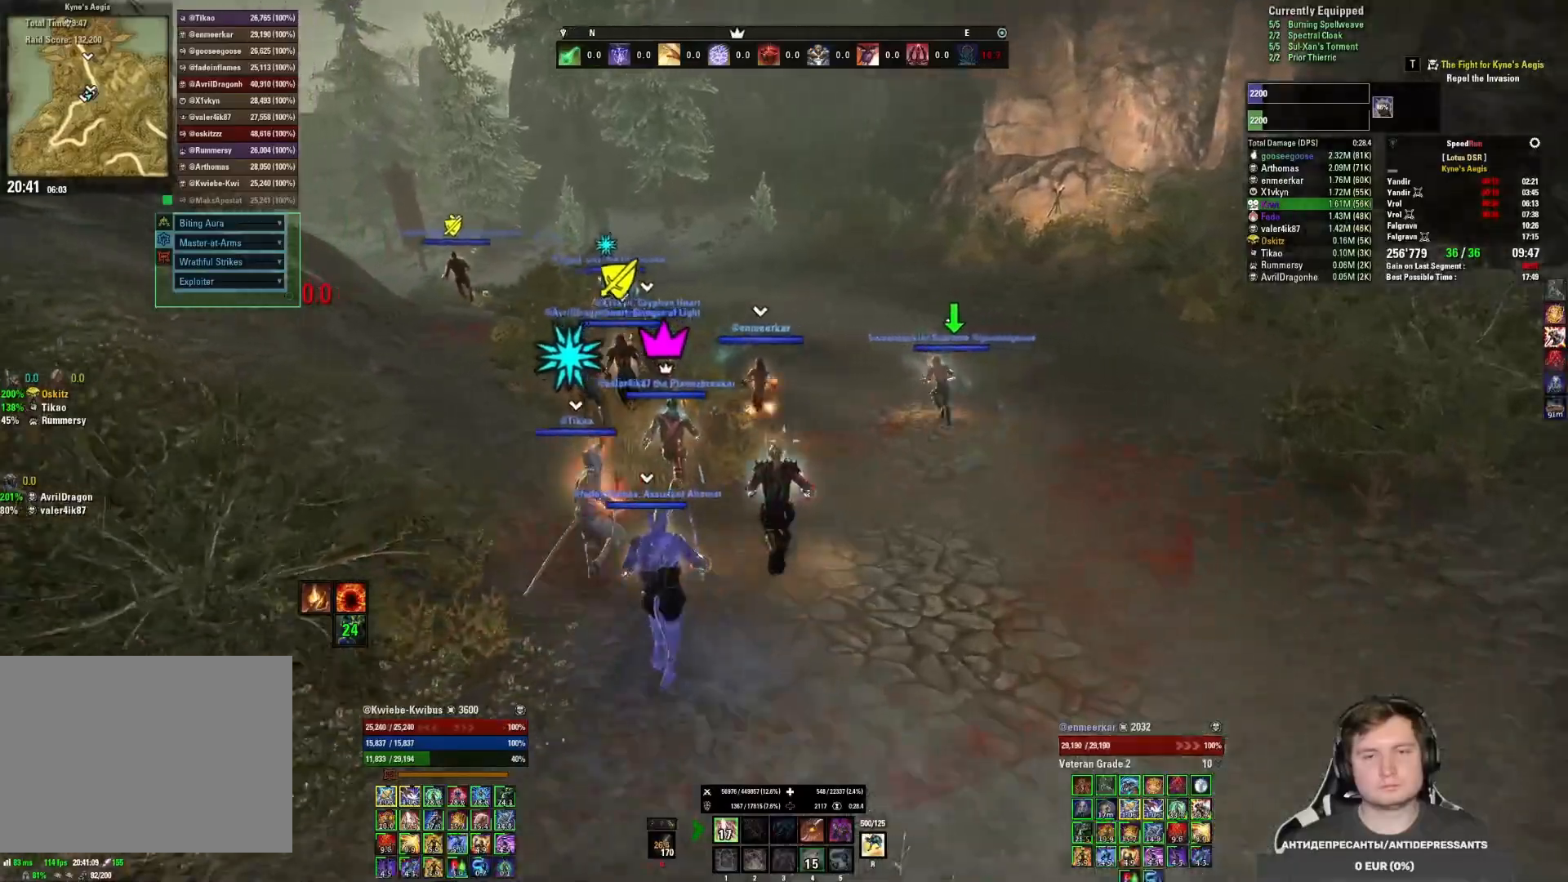
{"keys": ["w"], "mouse": [], "events": []}
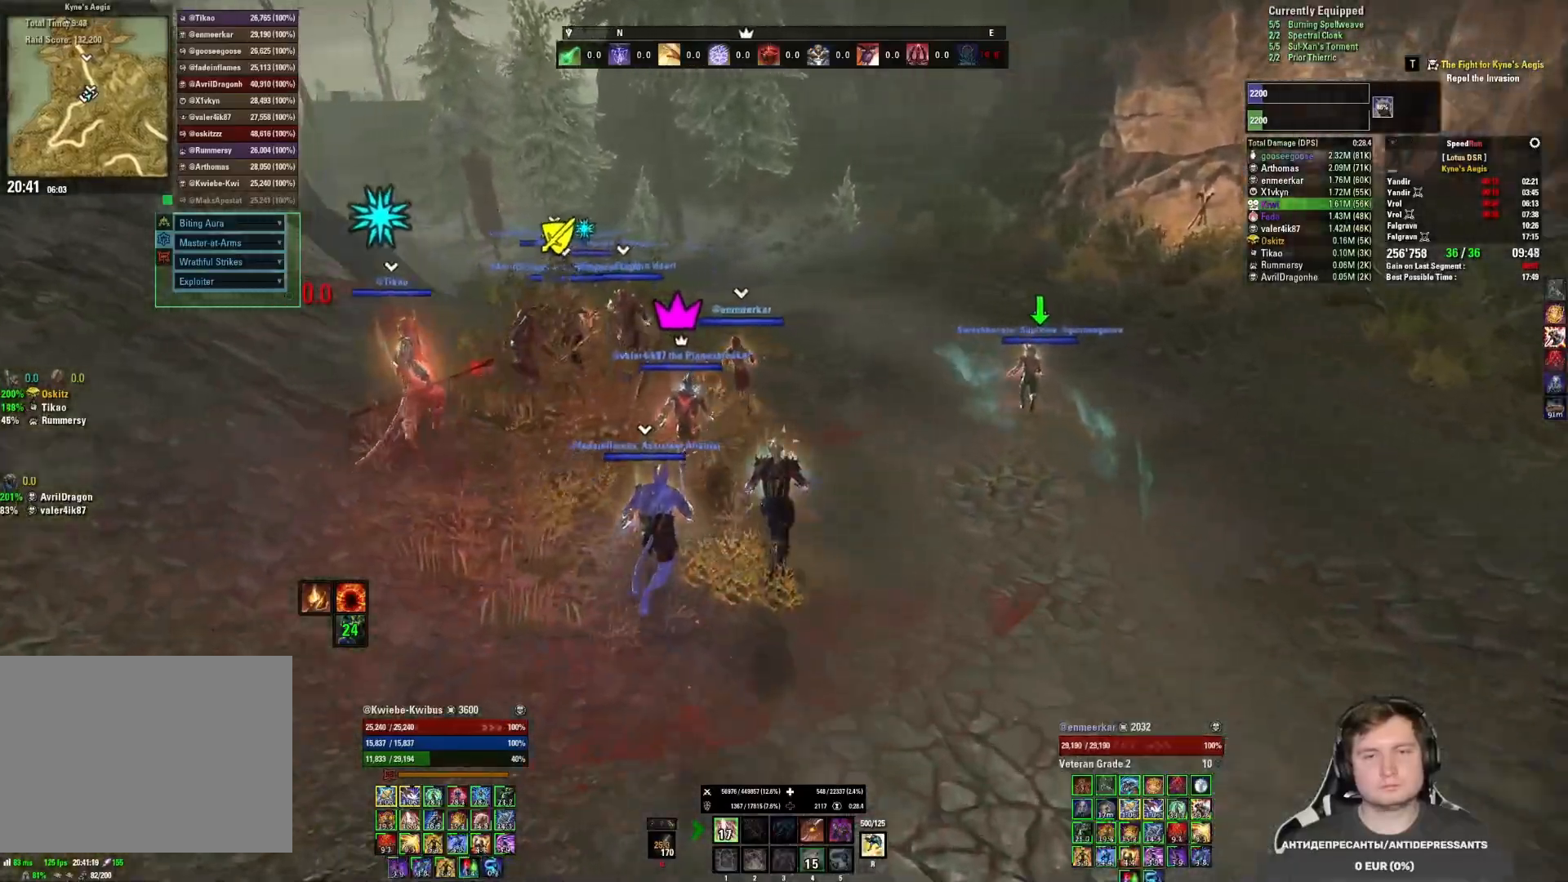
{"keys": ["w"], "mouse": [], "events": []}
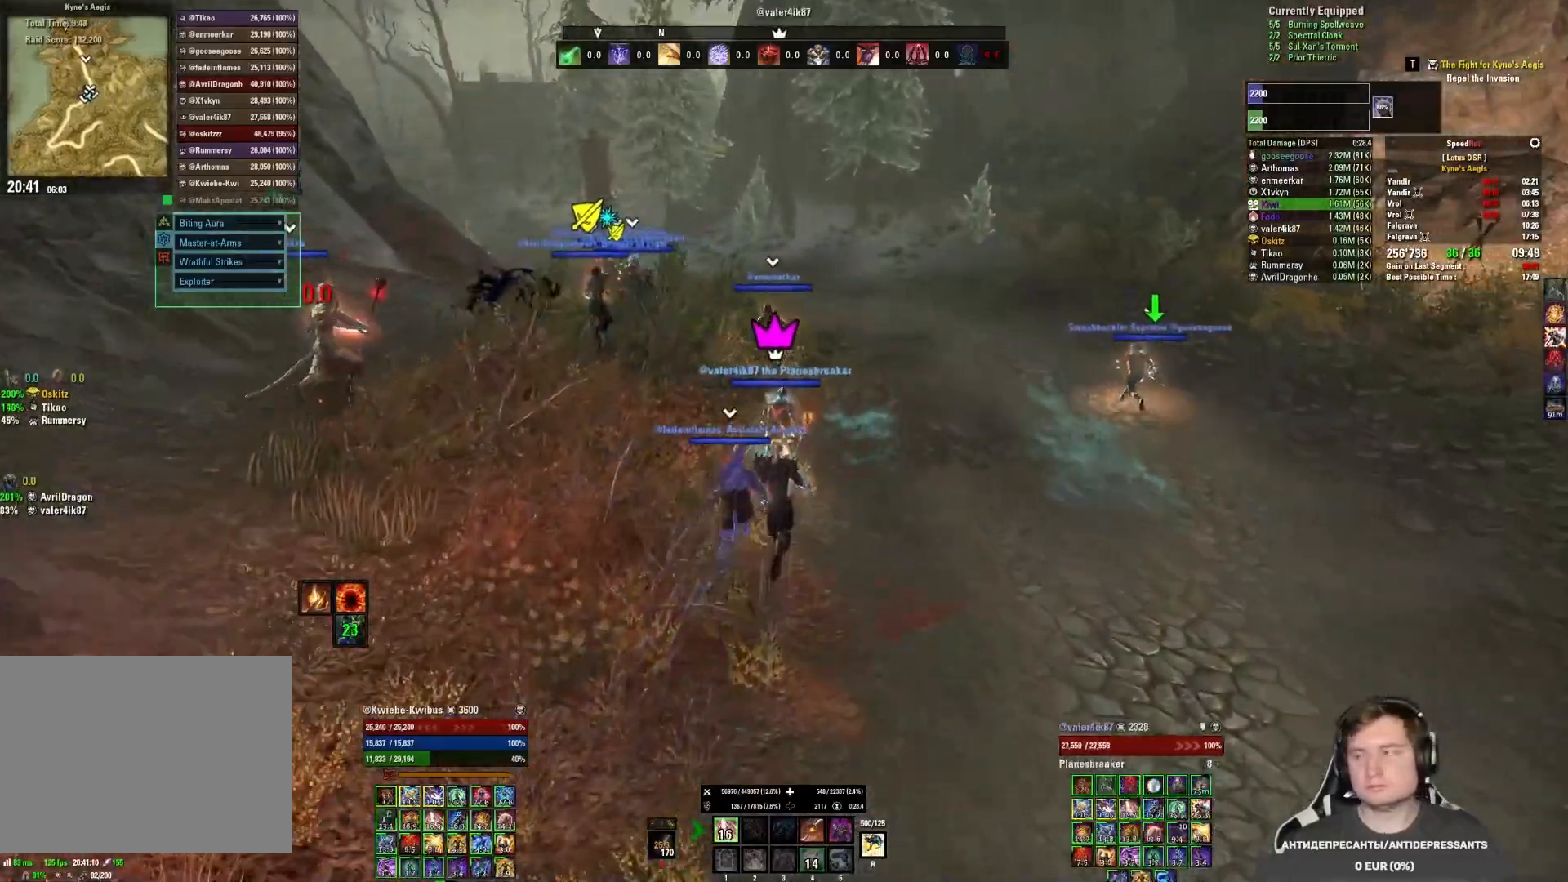
{"keys": ["w"], "mouse": [], "events": []}
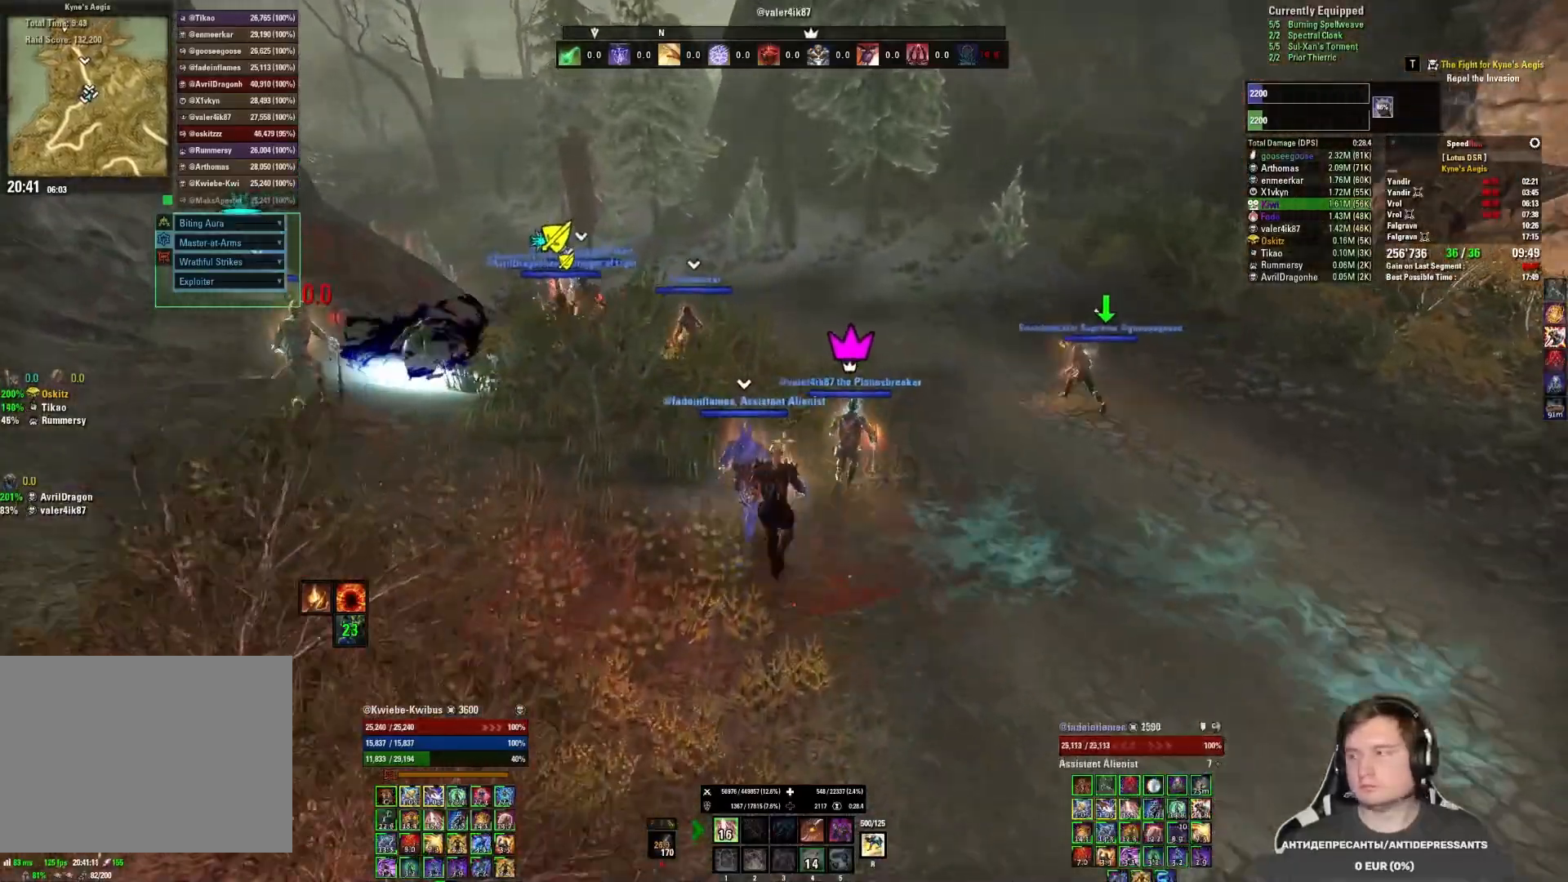
{"keys": ["w"], "mouse": [], "events": []}
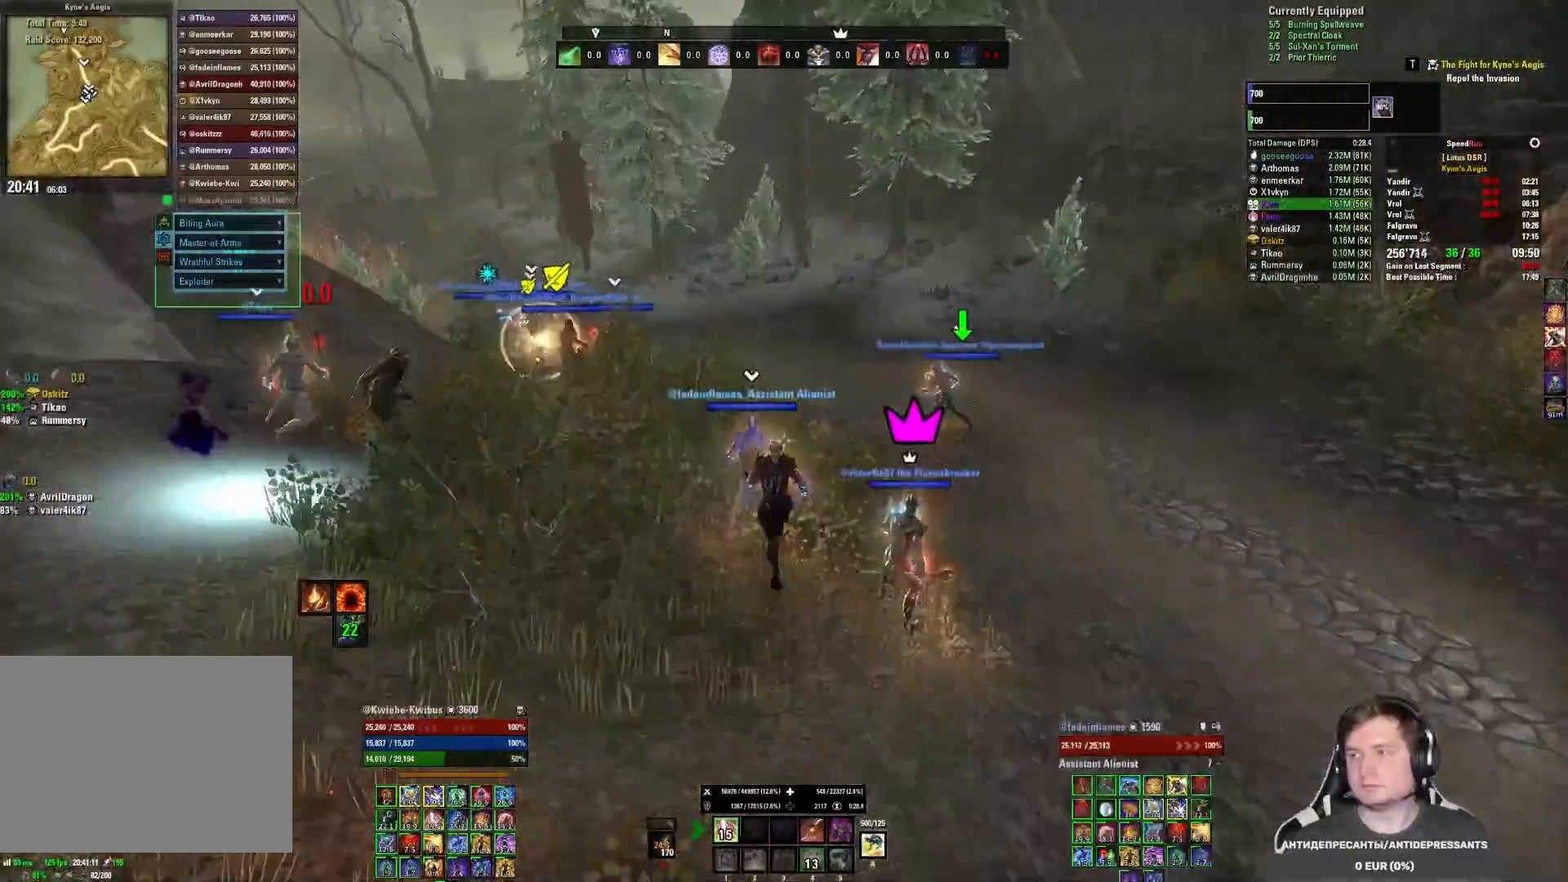
{"keys": ["w"], "mouse": [], "events": []}
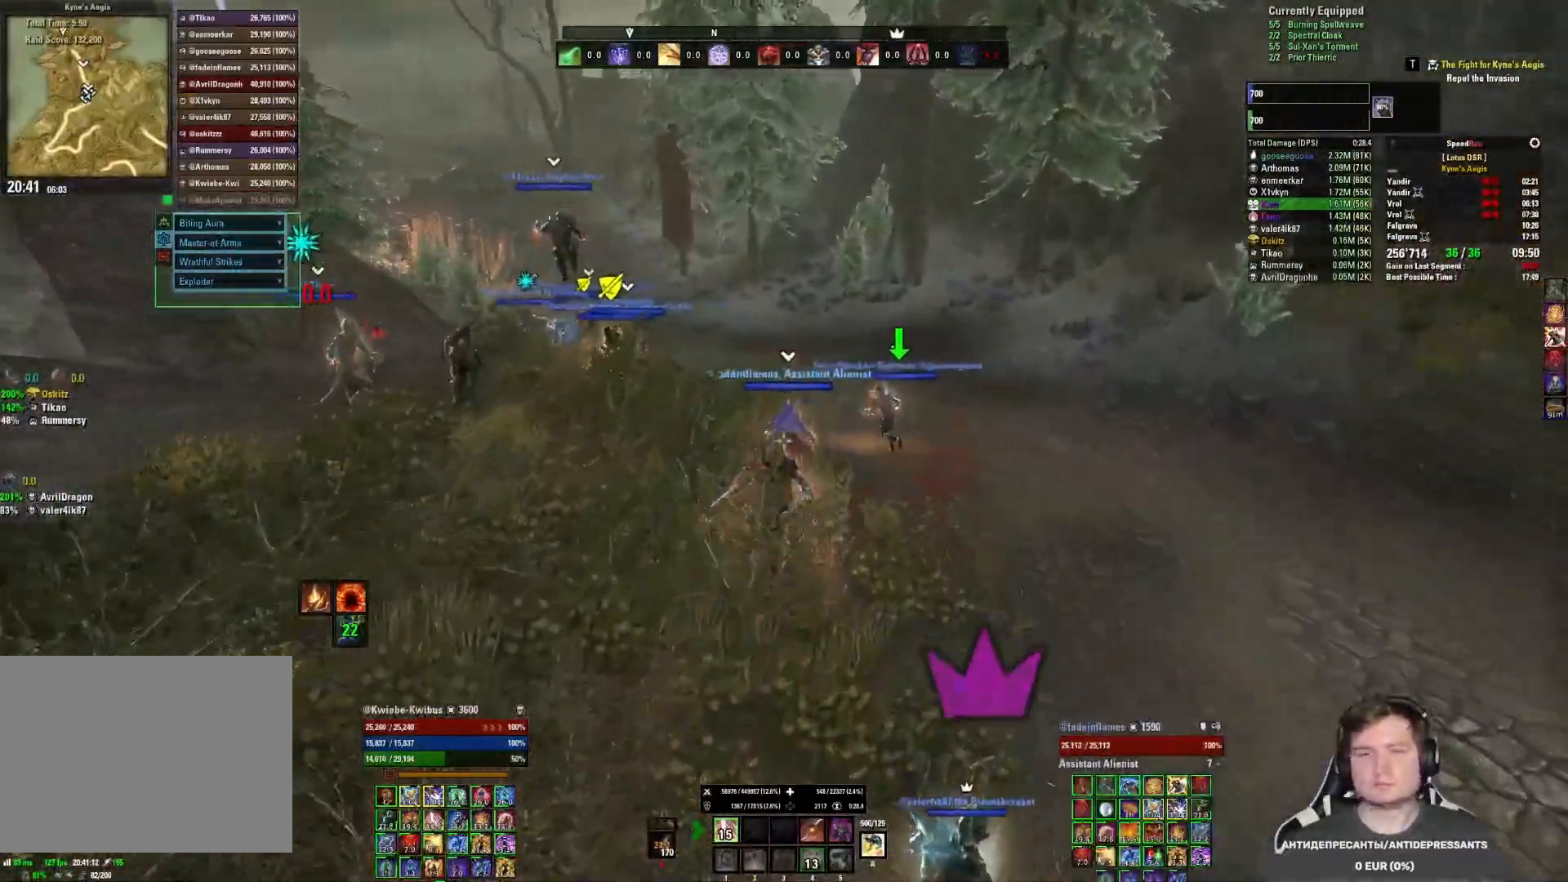
{"keys": ["w"], "mouse": [], "events": []}
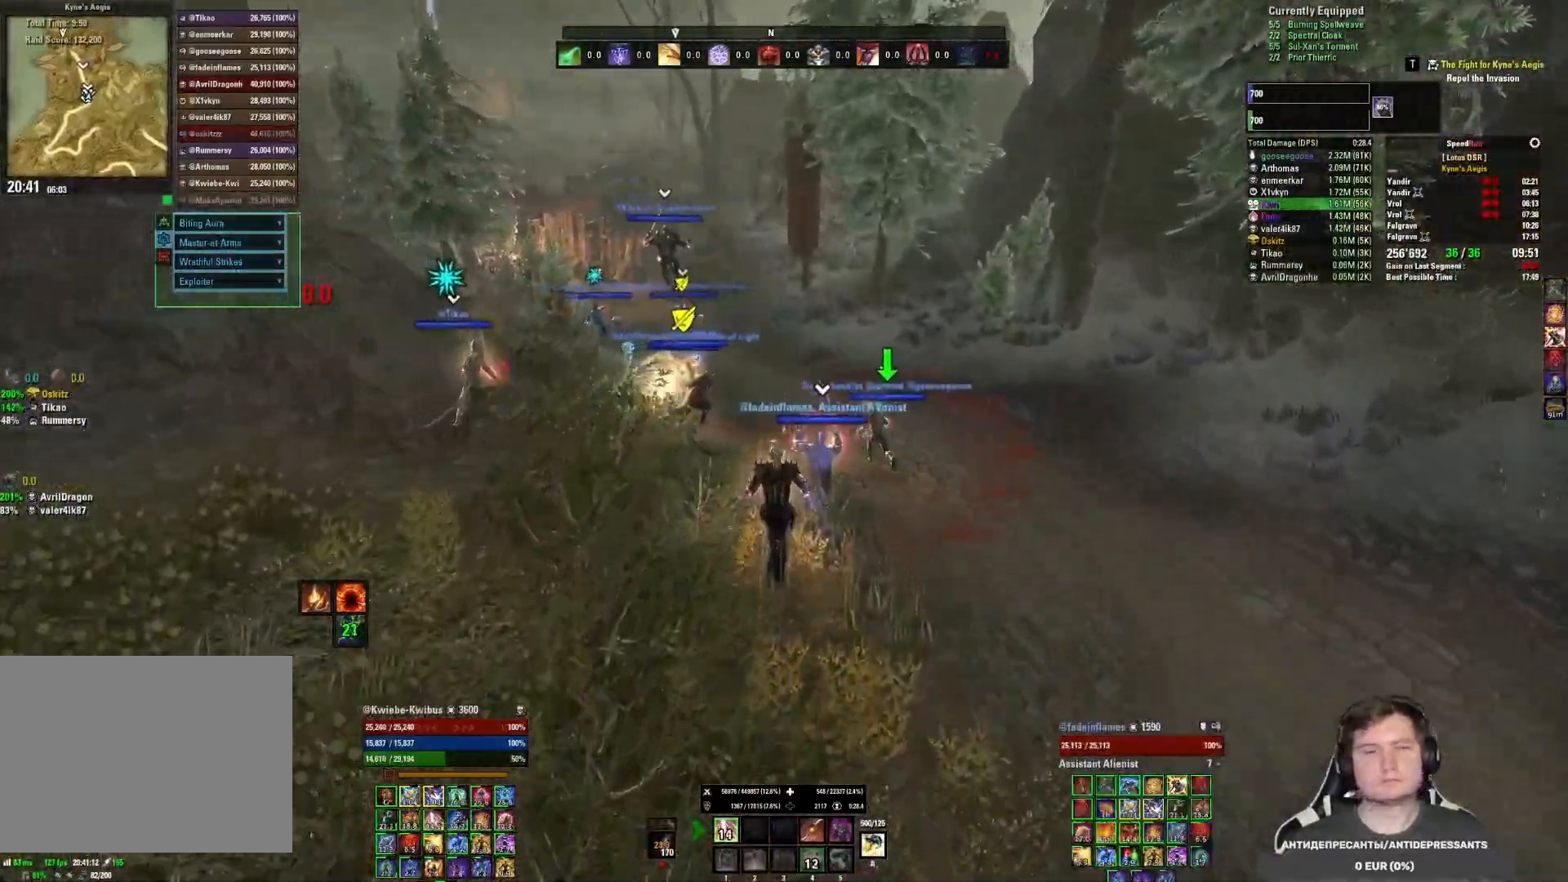
{"keys": ["w"], "mouse": [], "events": []}
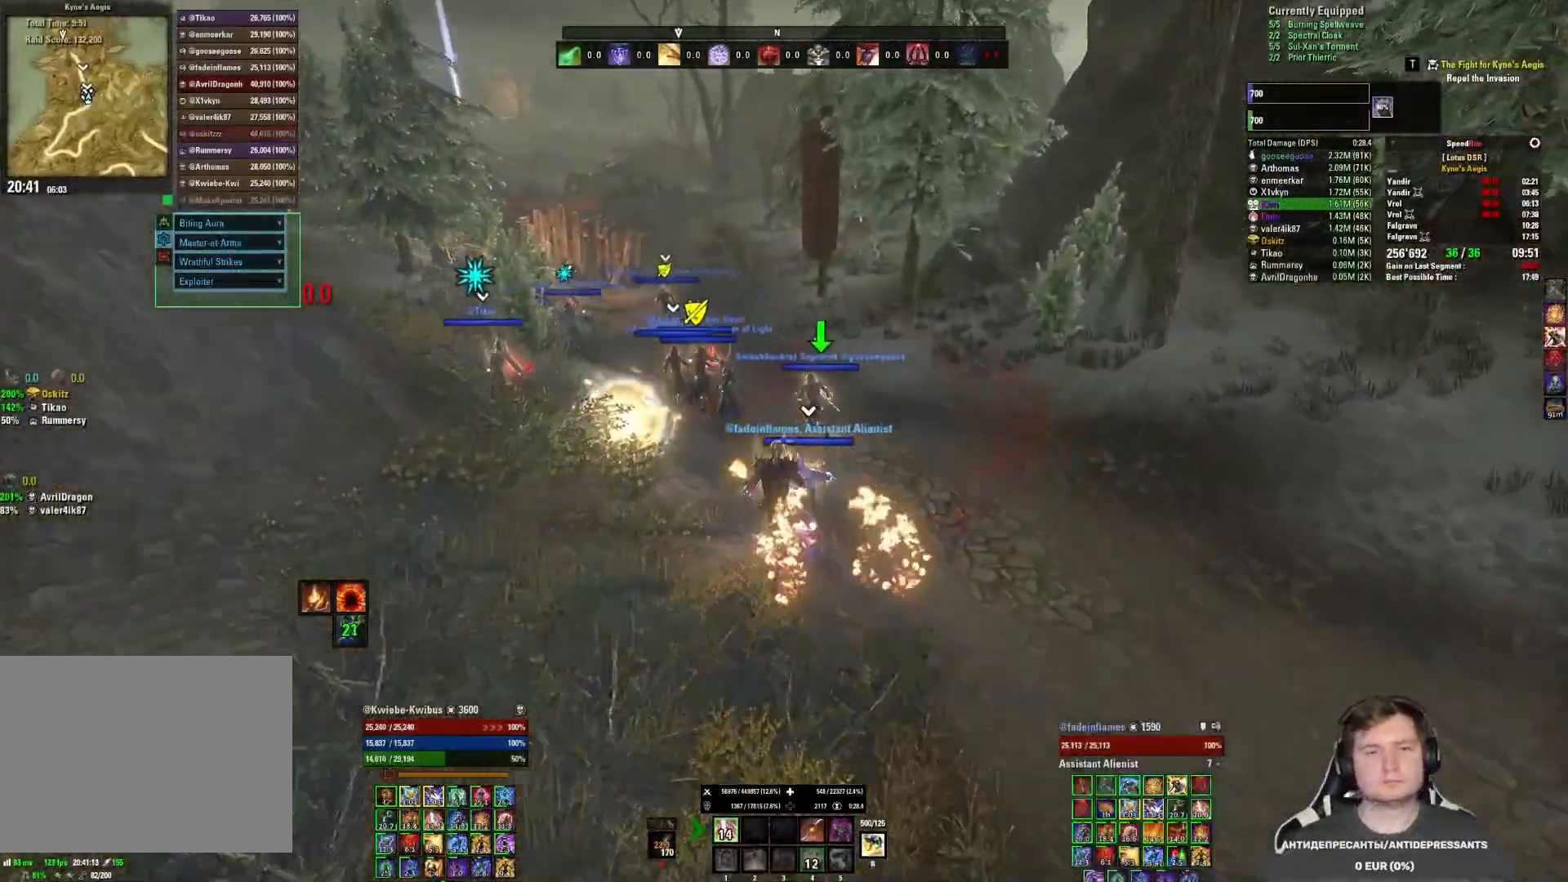
{"keys": ["w"], "mouse": [], "events": []}
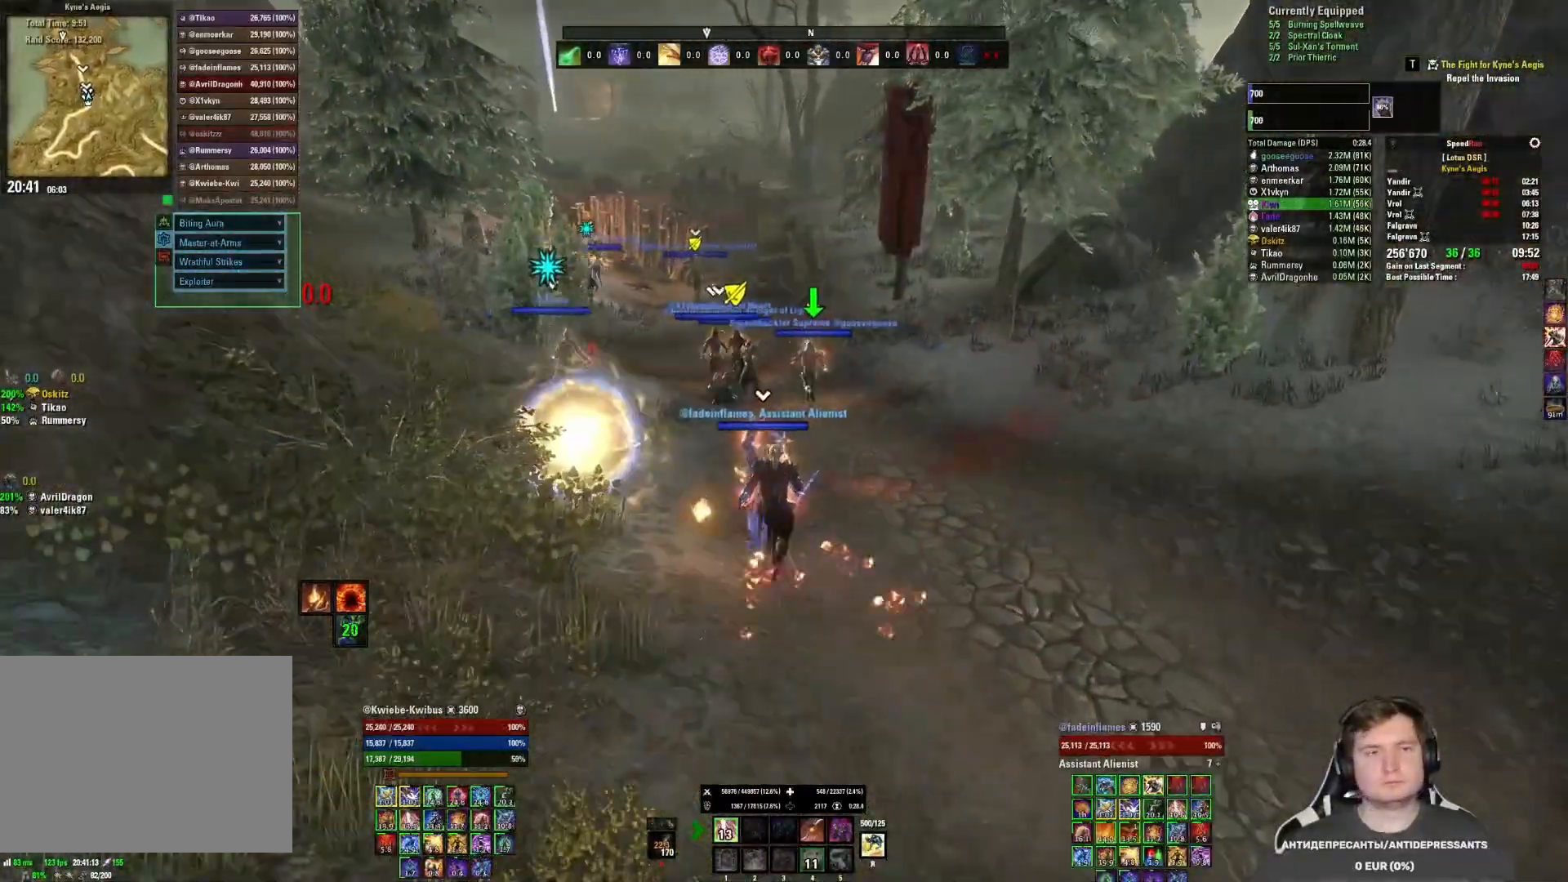
{"keys": ["w"], "mouse": [], "events": []}
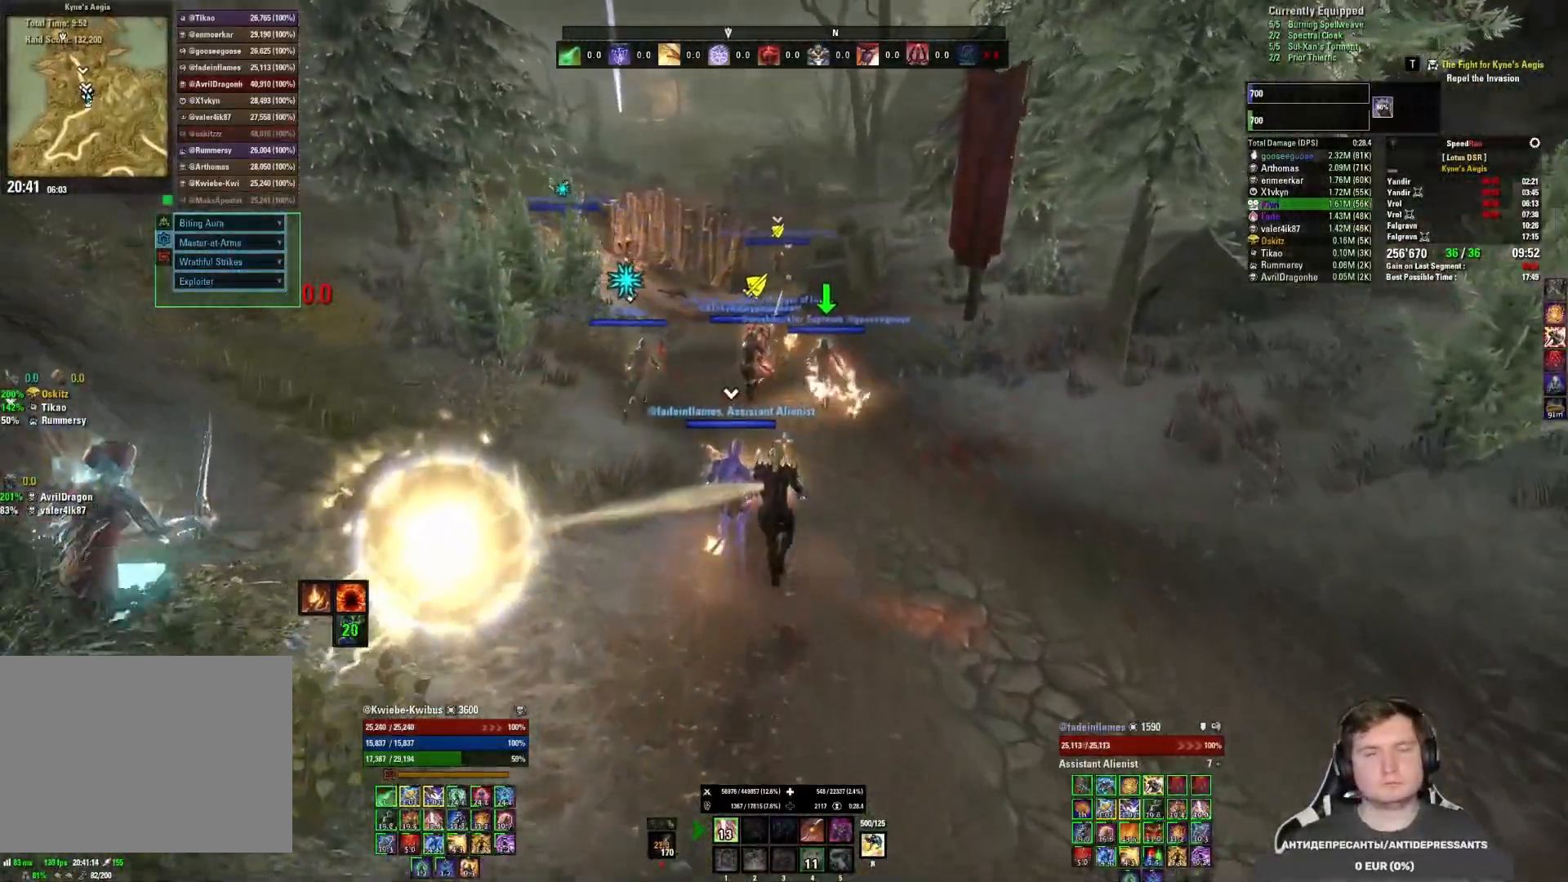
{"keys": ["w"], "mouse": [], "events": []}
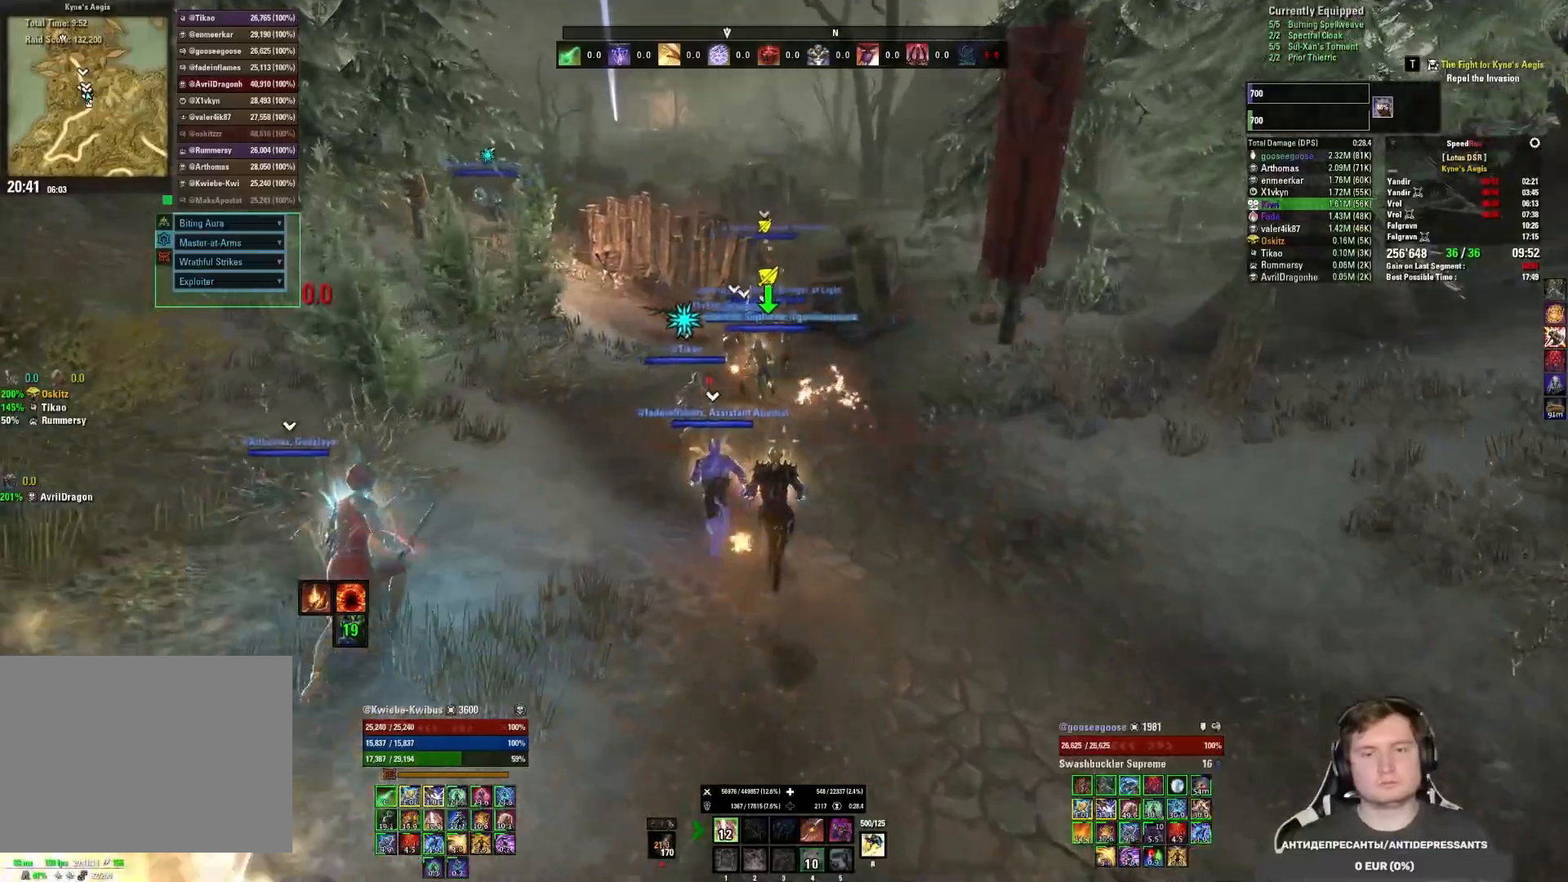
{"keys": ["w"], "mouse": [], "events": [[317, "mouse_mb5", "down"], [433, "mouse_mb5", "up"]]}
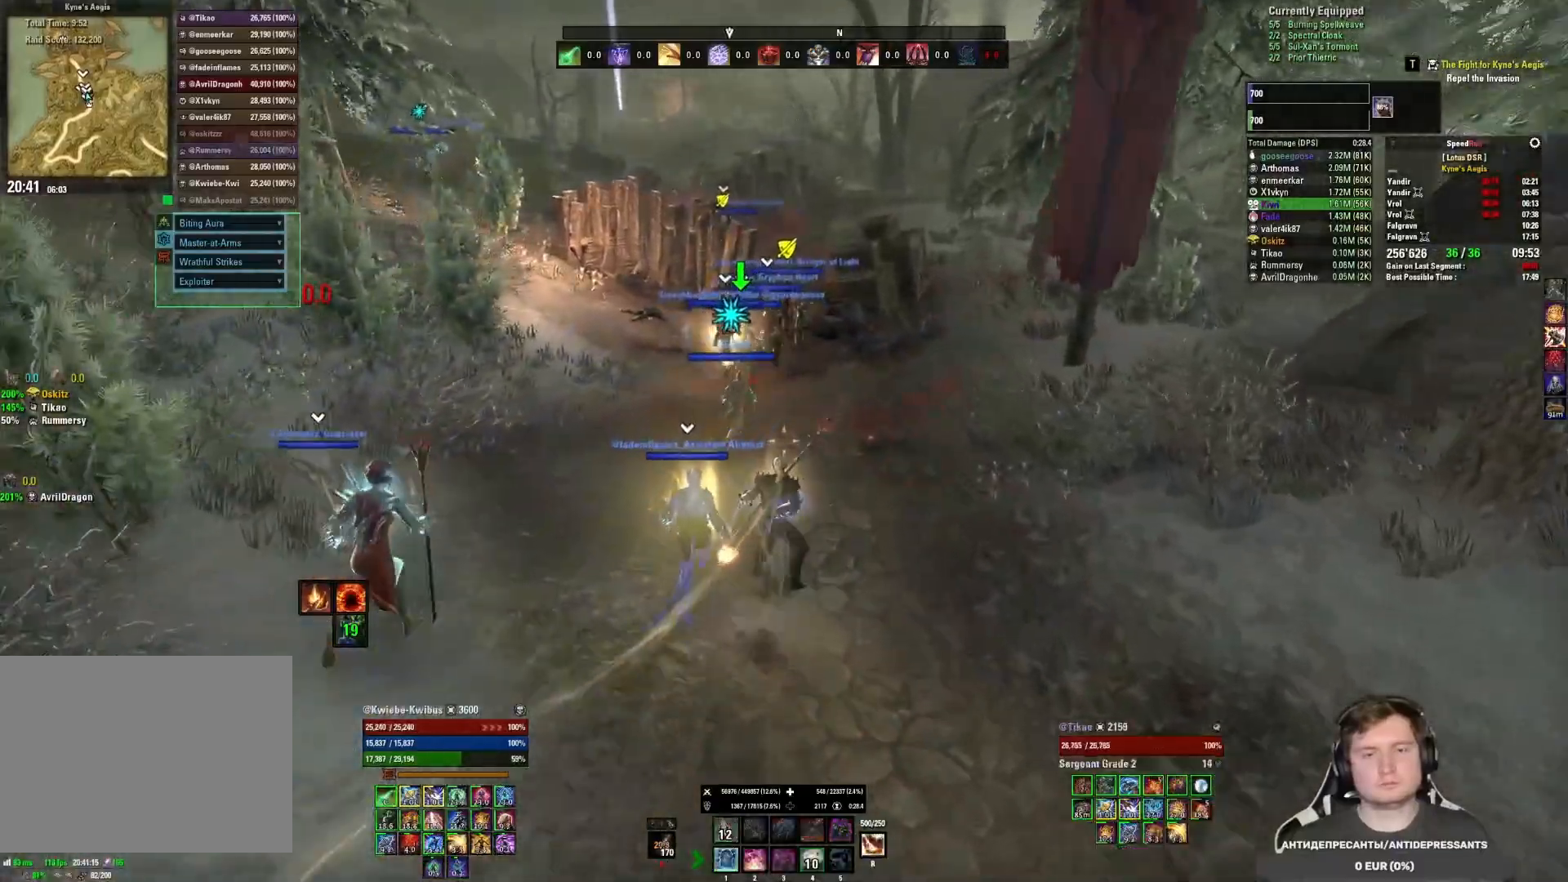
{"keys": ["w"], "mouse": [], "events": [[150, "4", "down"], [250, "4", "up"]]}
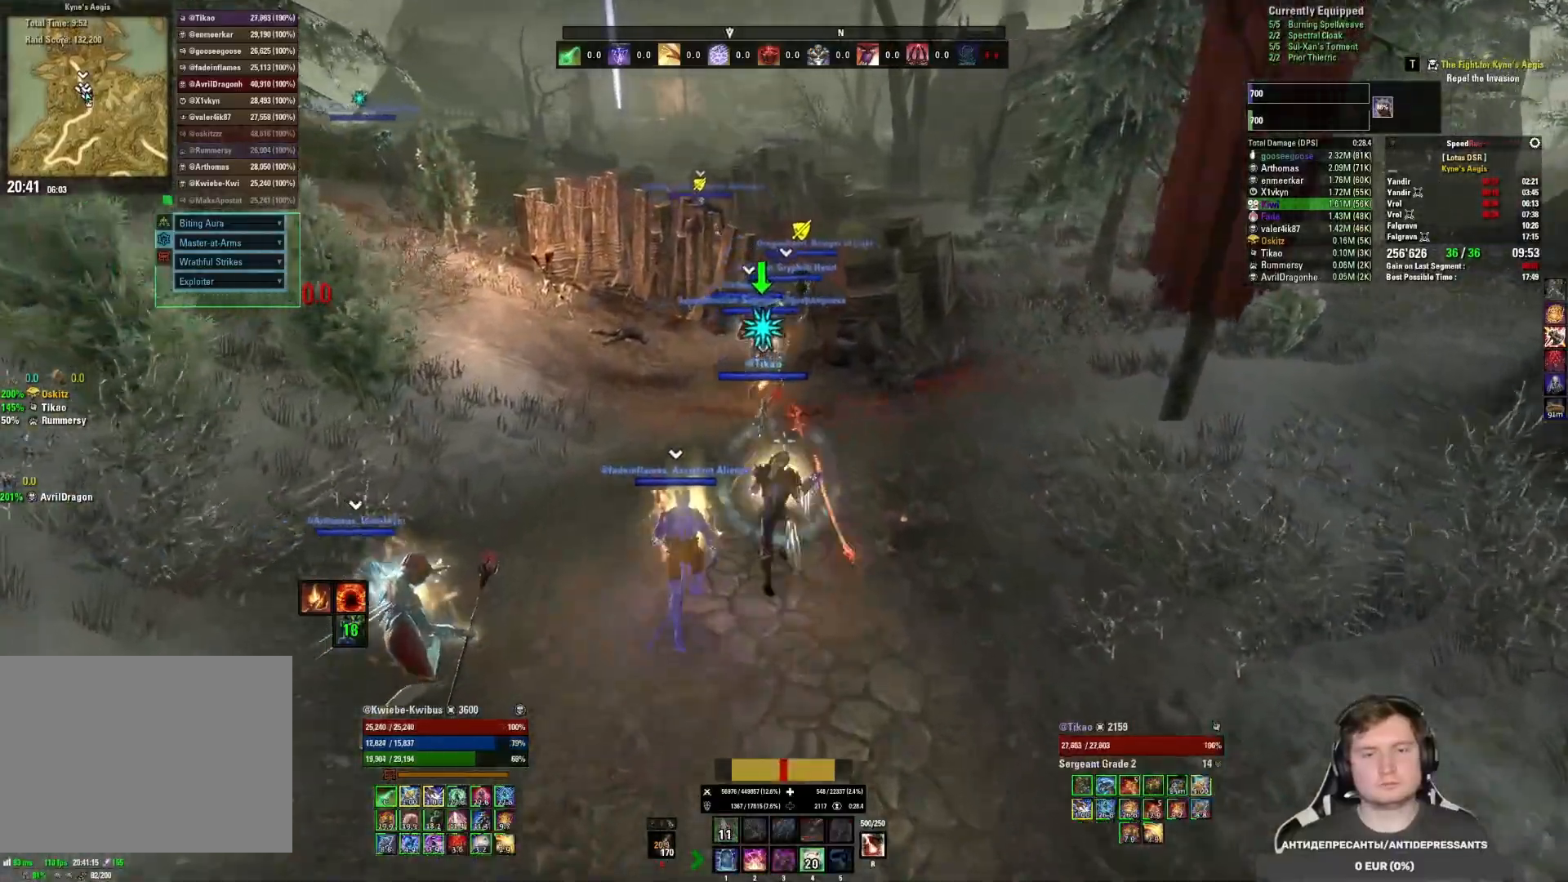
{"keys": ["w"], "mouse": [], "events": []}
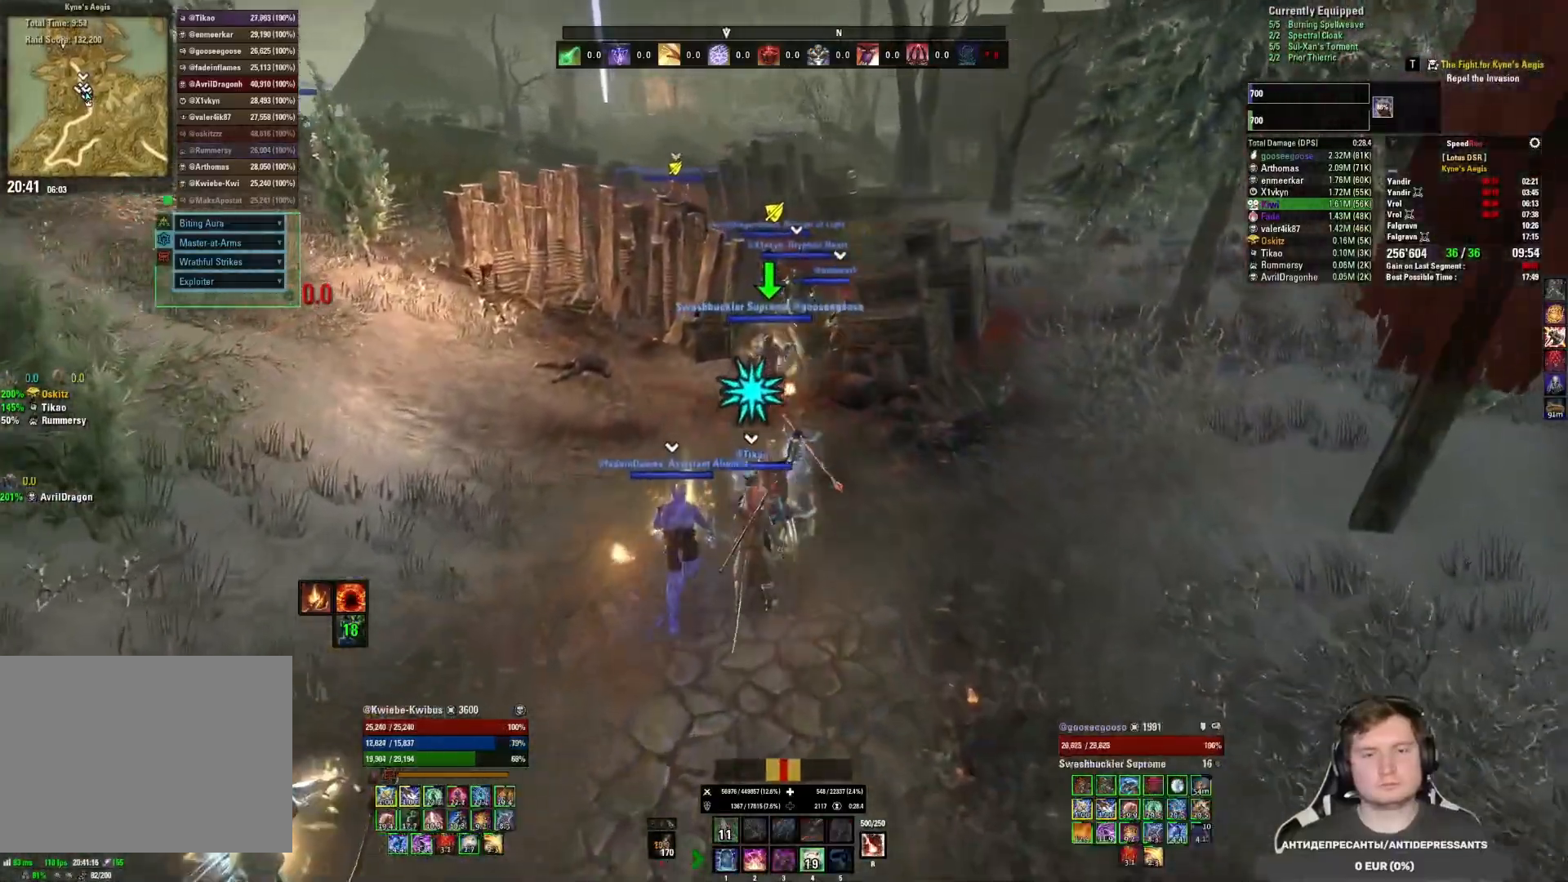
{"keys": ["w"], "mouse": [], "events": [[117, "mouse_mb5", "down"], [267, "mouse_mb5", "up"], [417, "1", "down"], [483, "1", "up"]]}
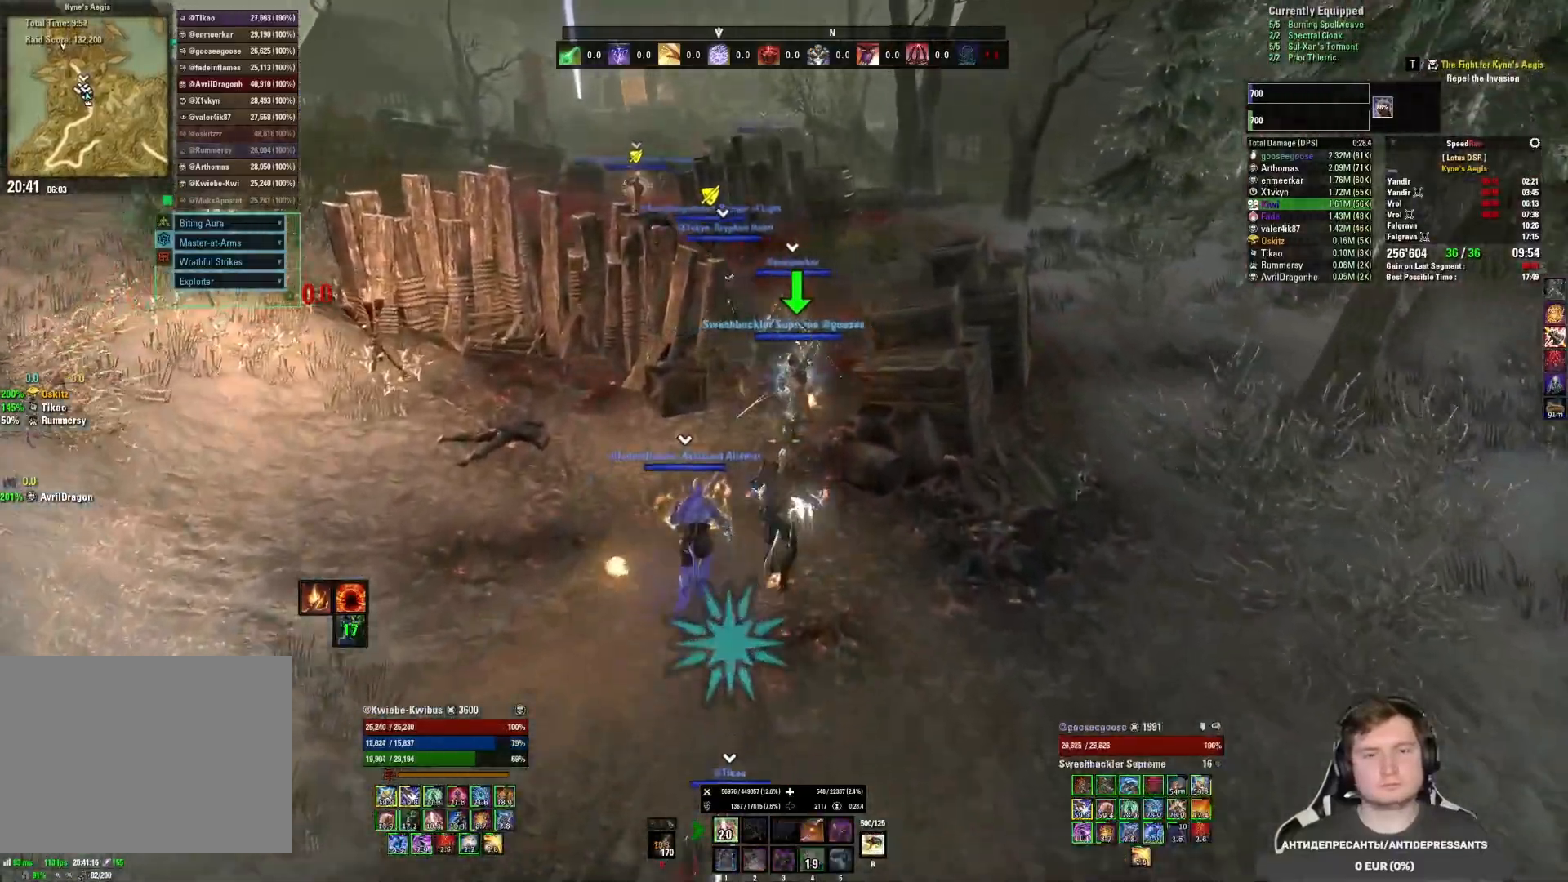
{"keys": ["w"], "mouse": [], "events": []}
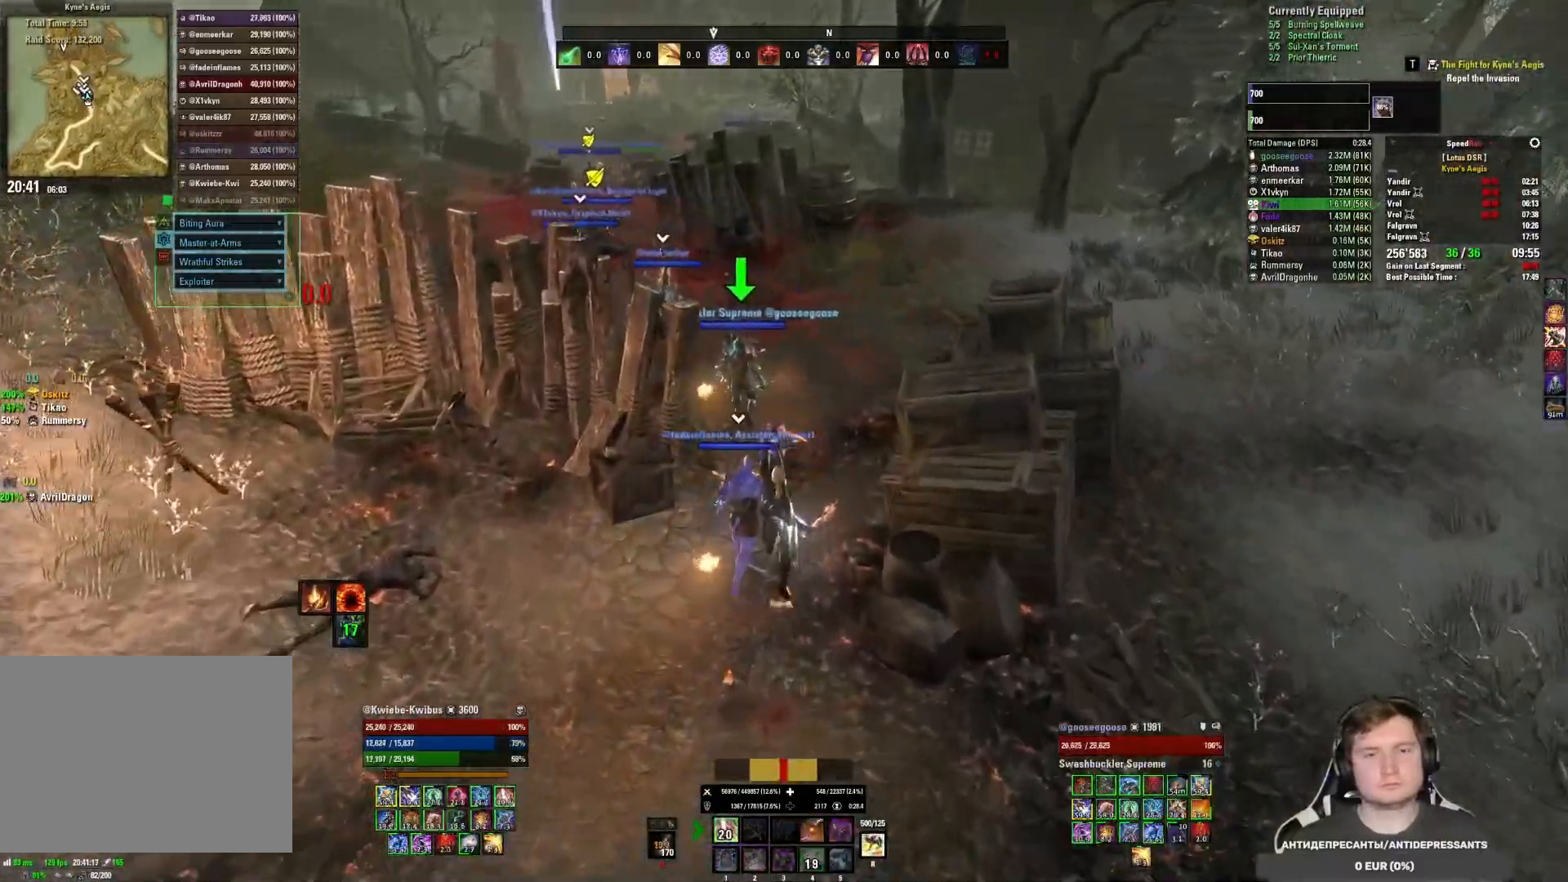
{"keys": ["w"], "mouse": [], "events": [[17, "d", "down"], [217, "d", "up"]]}
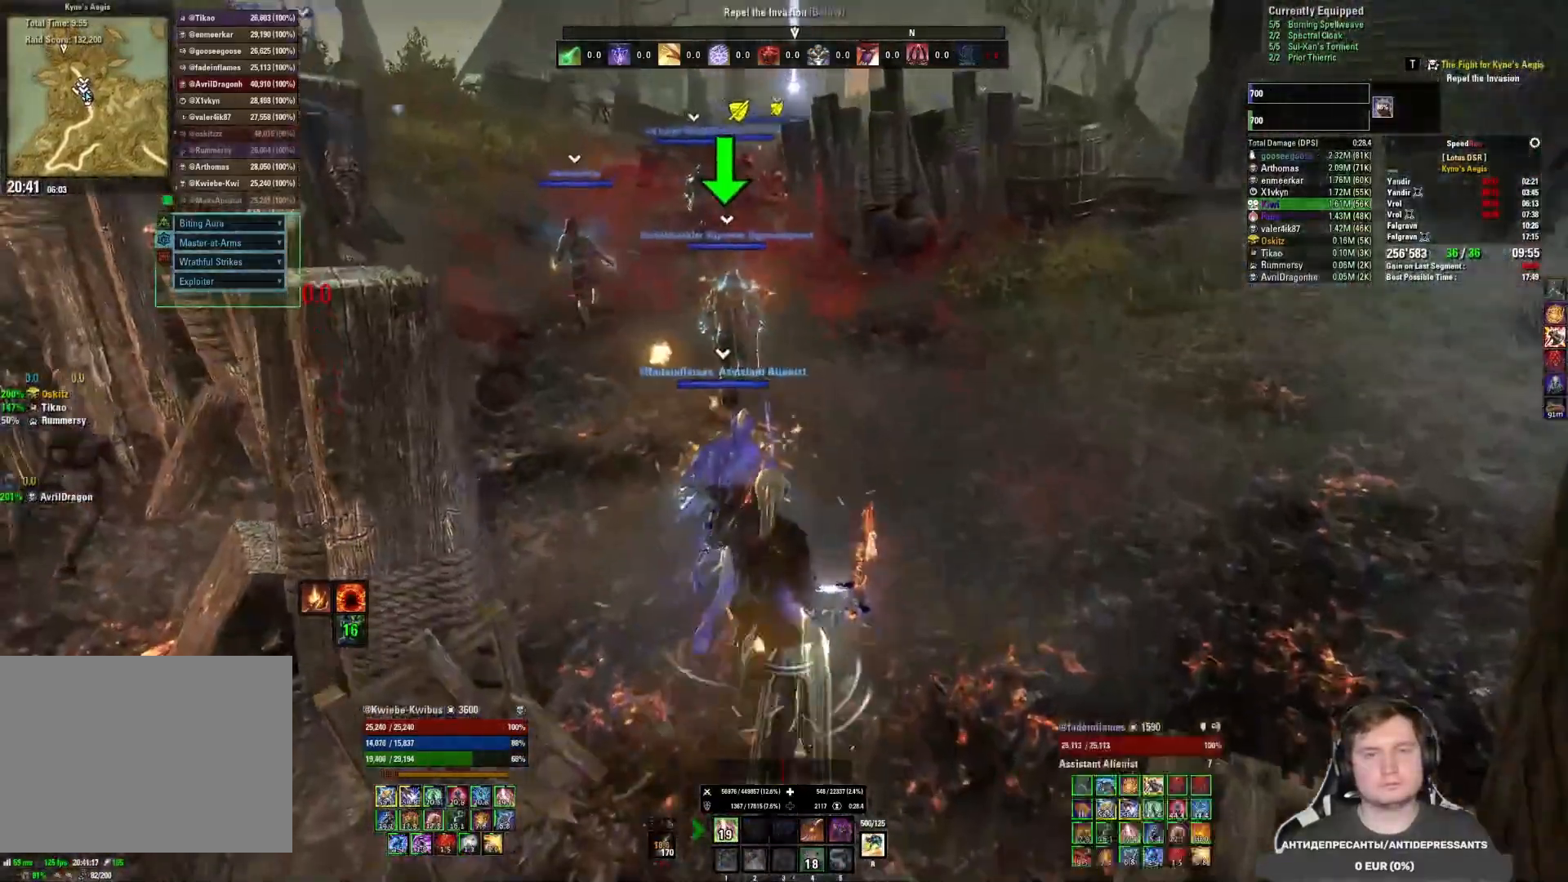
{"keys": ["w"], "mouse": [], "events": []}
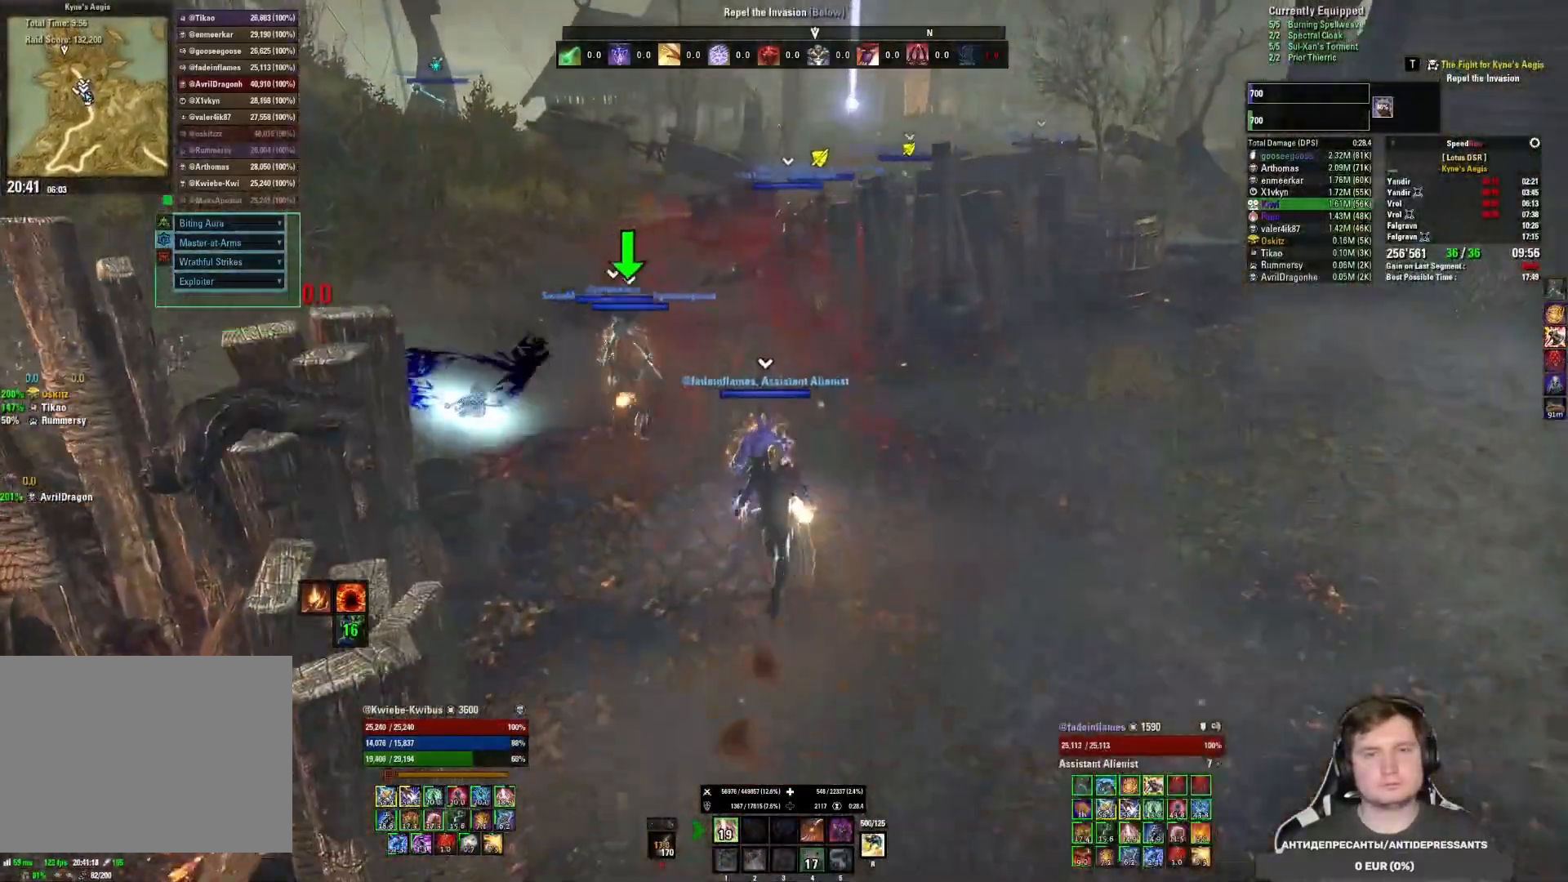
{"keys": ["a", "w"], "mouse": [], "events": [[417, "a", "down"]]}
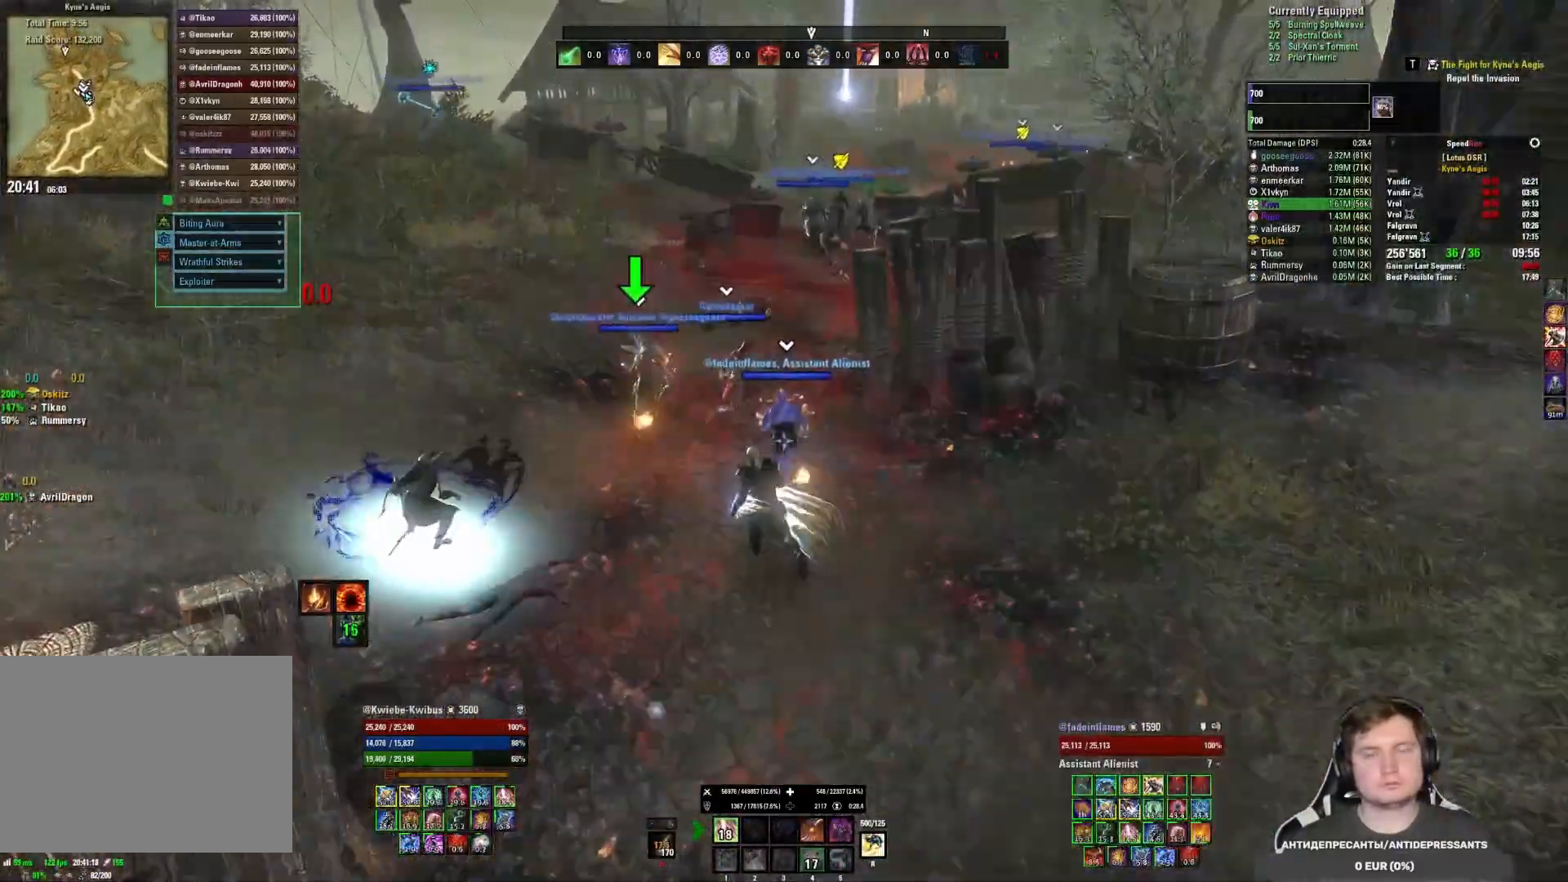
{"keys": ["w"], "mouse": [], "events": [[333, "a", "up"]]}
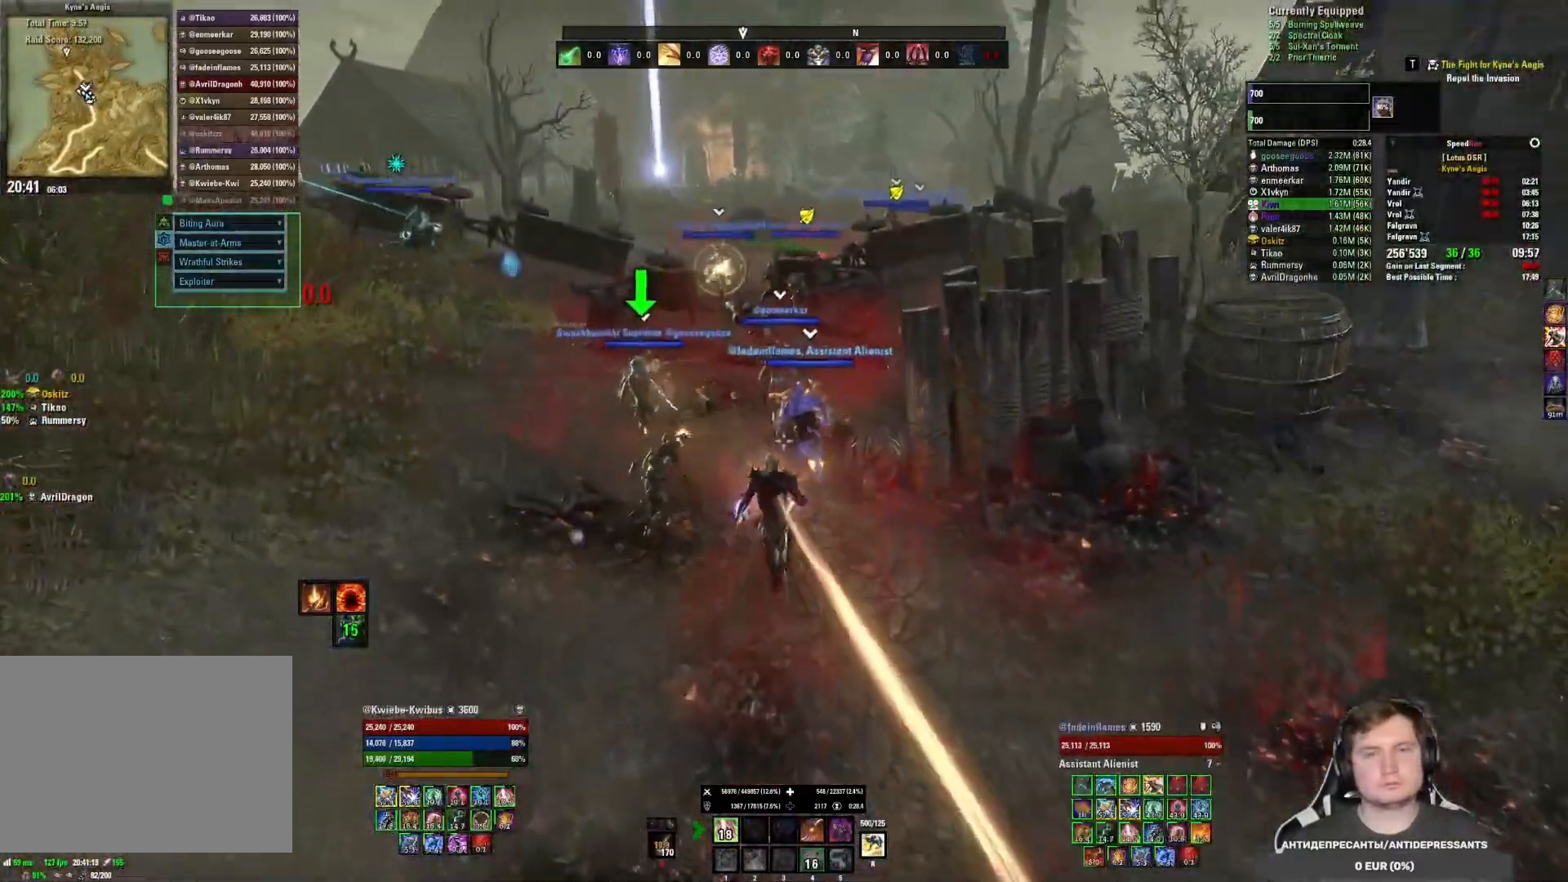
{"keys": ["w"], "mouse": [], "events": [[267, "a", "down"], [383, "a", "up"]]}
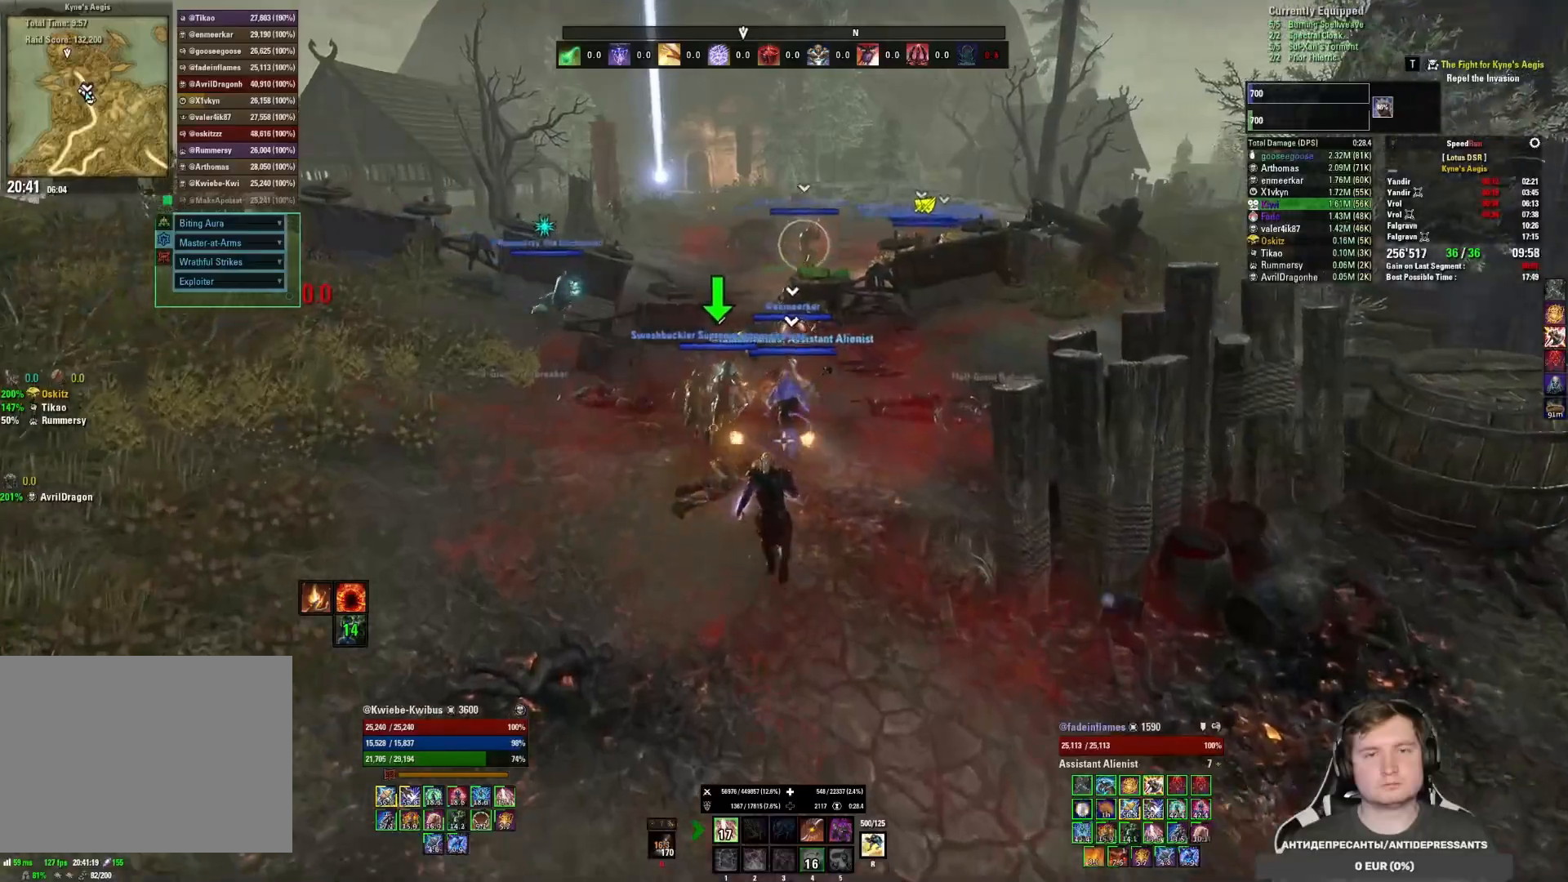
{"keys": ["w"], "mouse": [], "events": [[367, "a", "down"], [483, "a", "up"]]}
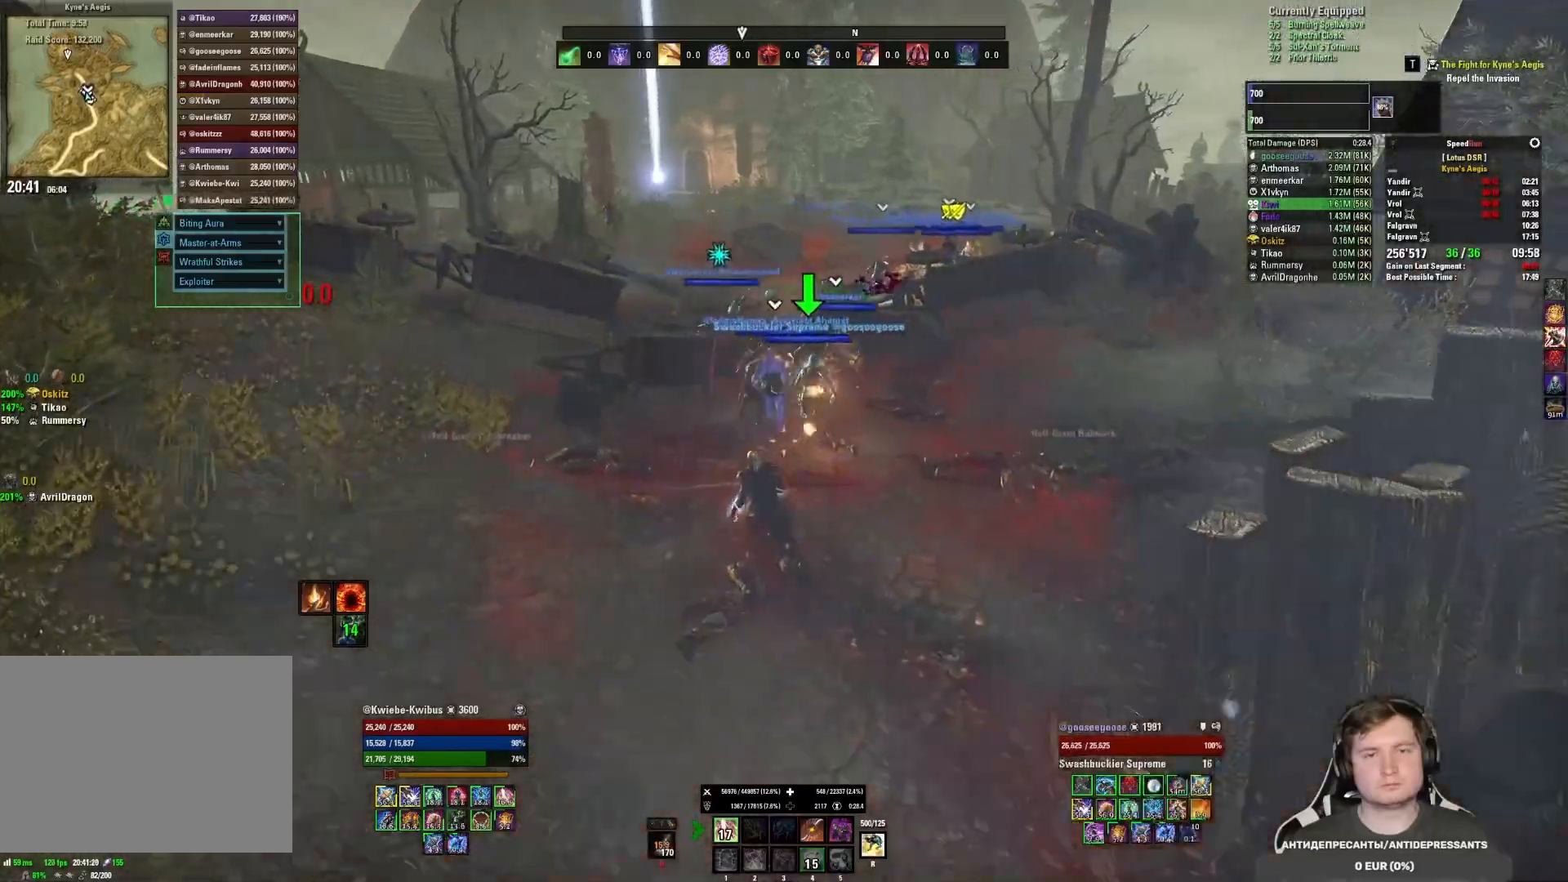
{"keys": ["w"], "mouse": [], "events": []}
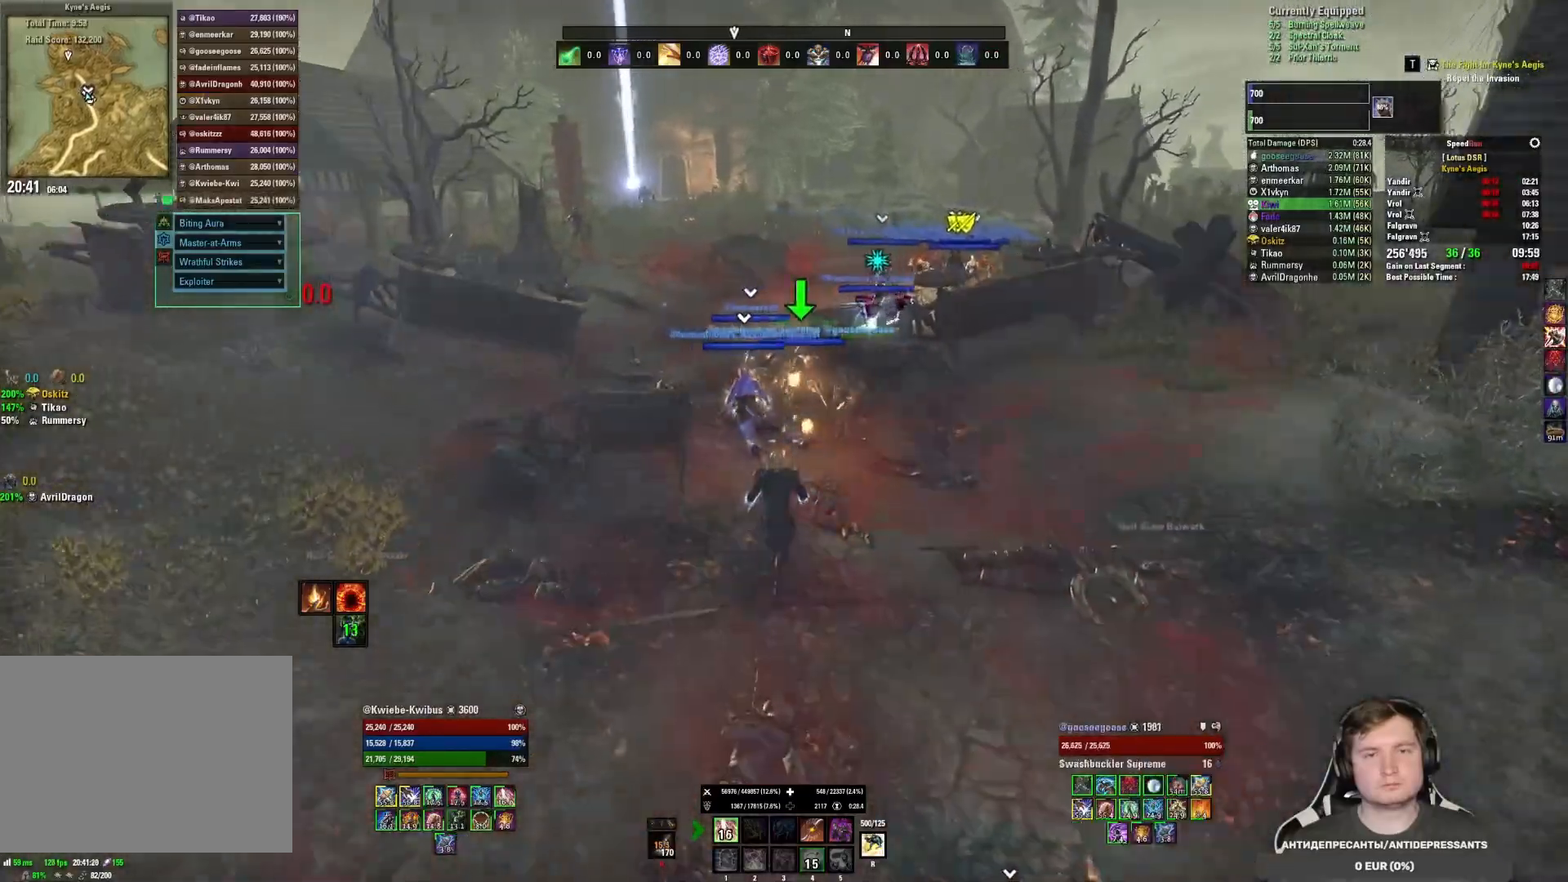
{"keys": ["a", "w"], "mouse": [], "events": [[117, "a", "down"], [167, "a", "up"], [383, "a", "down"]]}
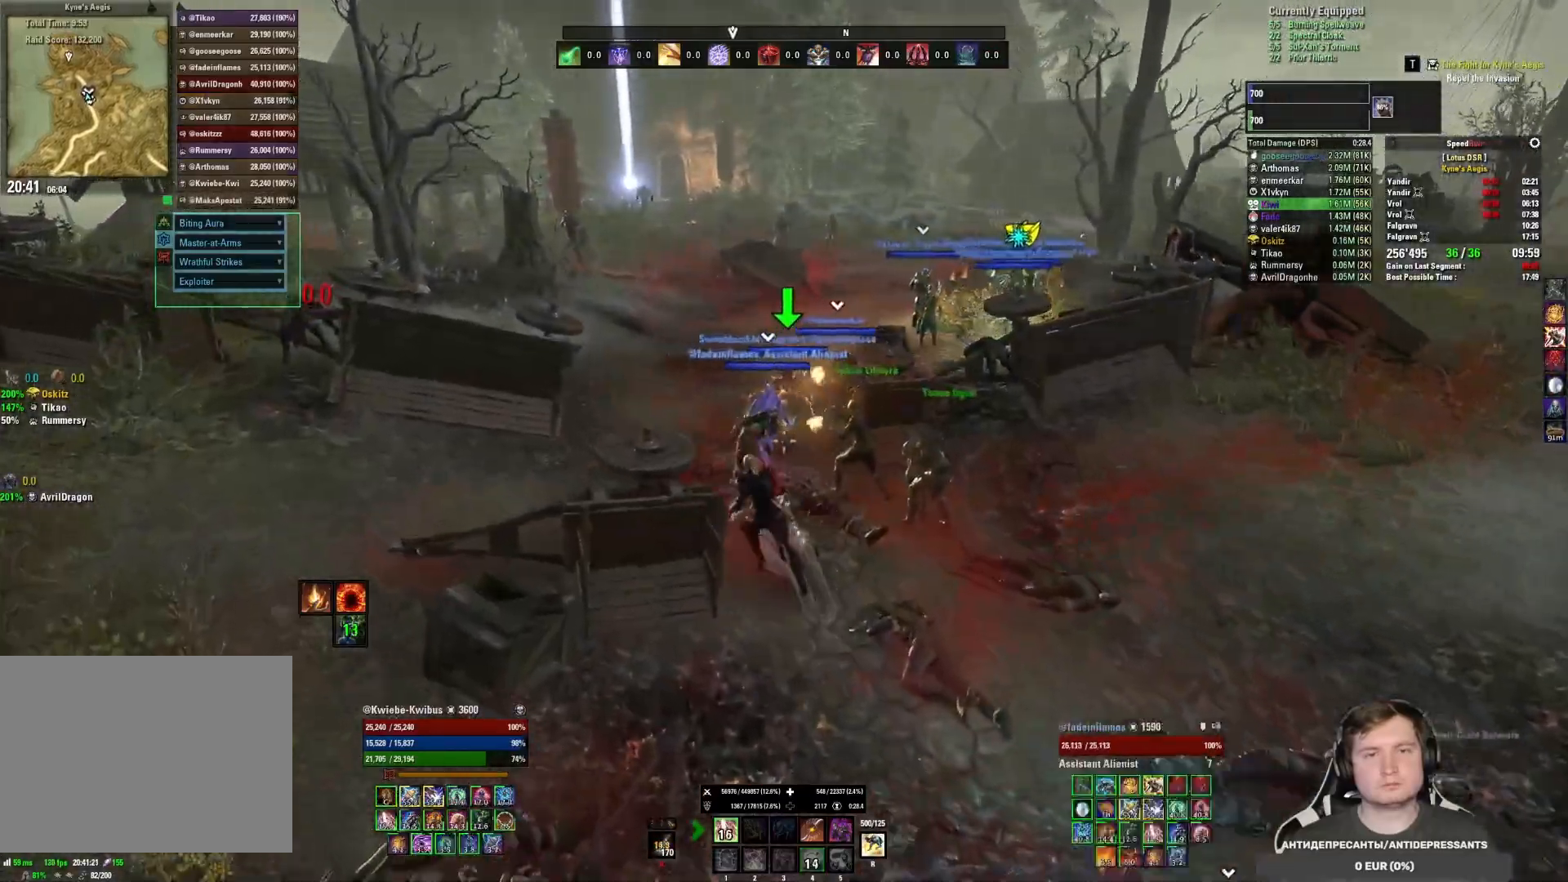
{"keys": ["w"], "mouse": [], "events": [[33, "a", "up"], [267, "a", "down"], [400, "a", "up"]]}
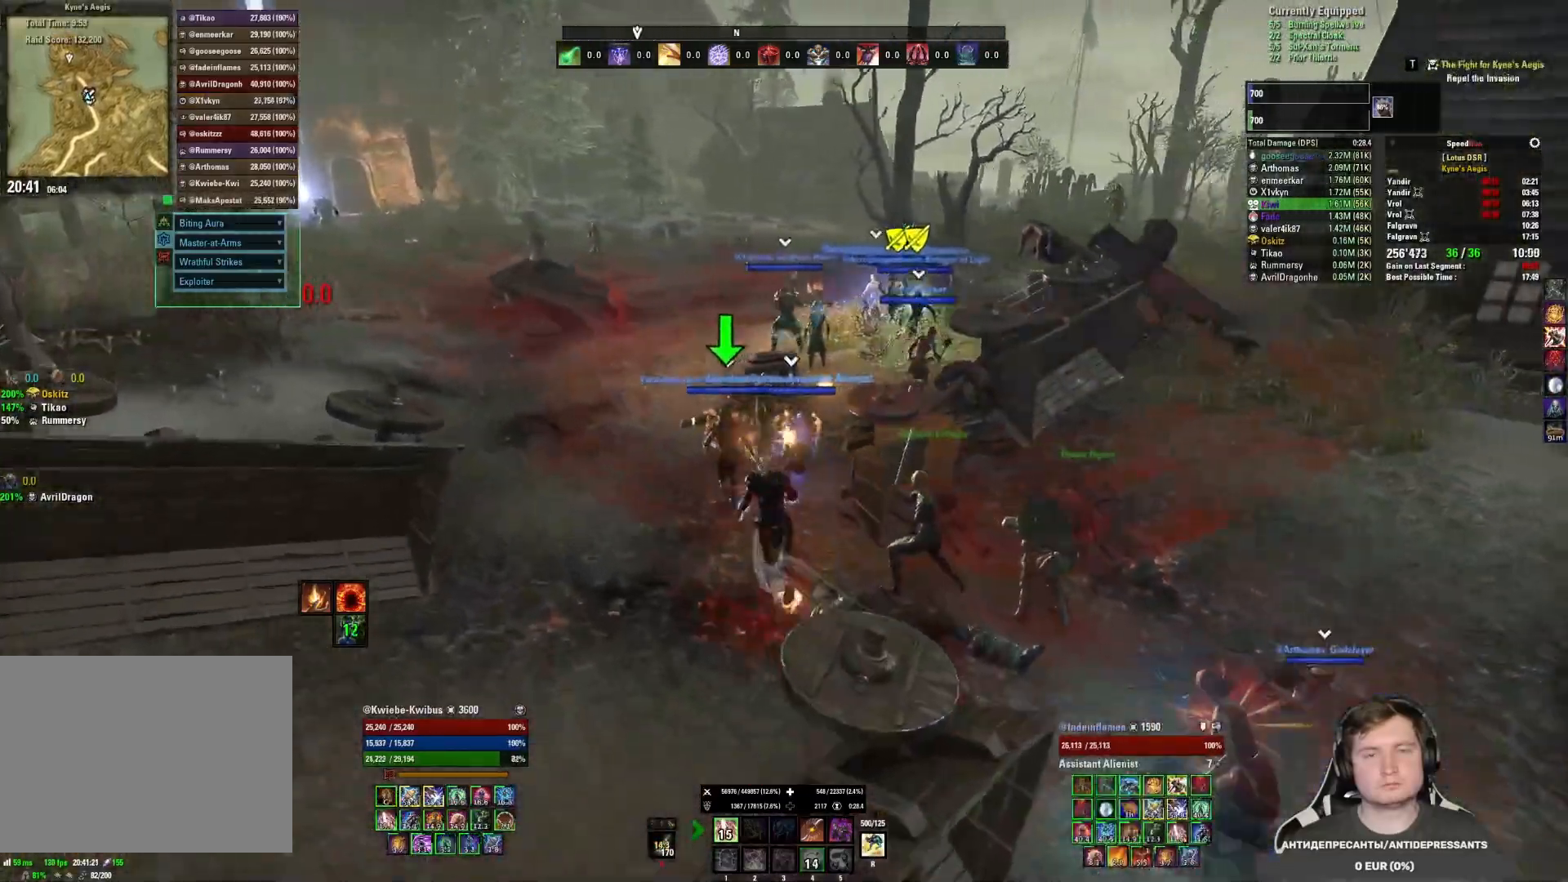
{"keys": ["w"], "mouse": [], "events": []}
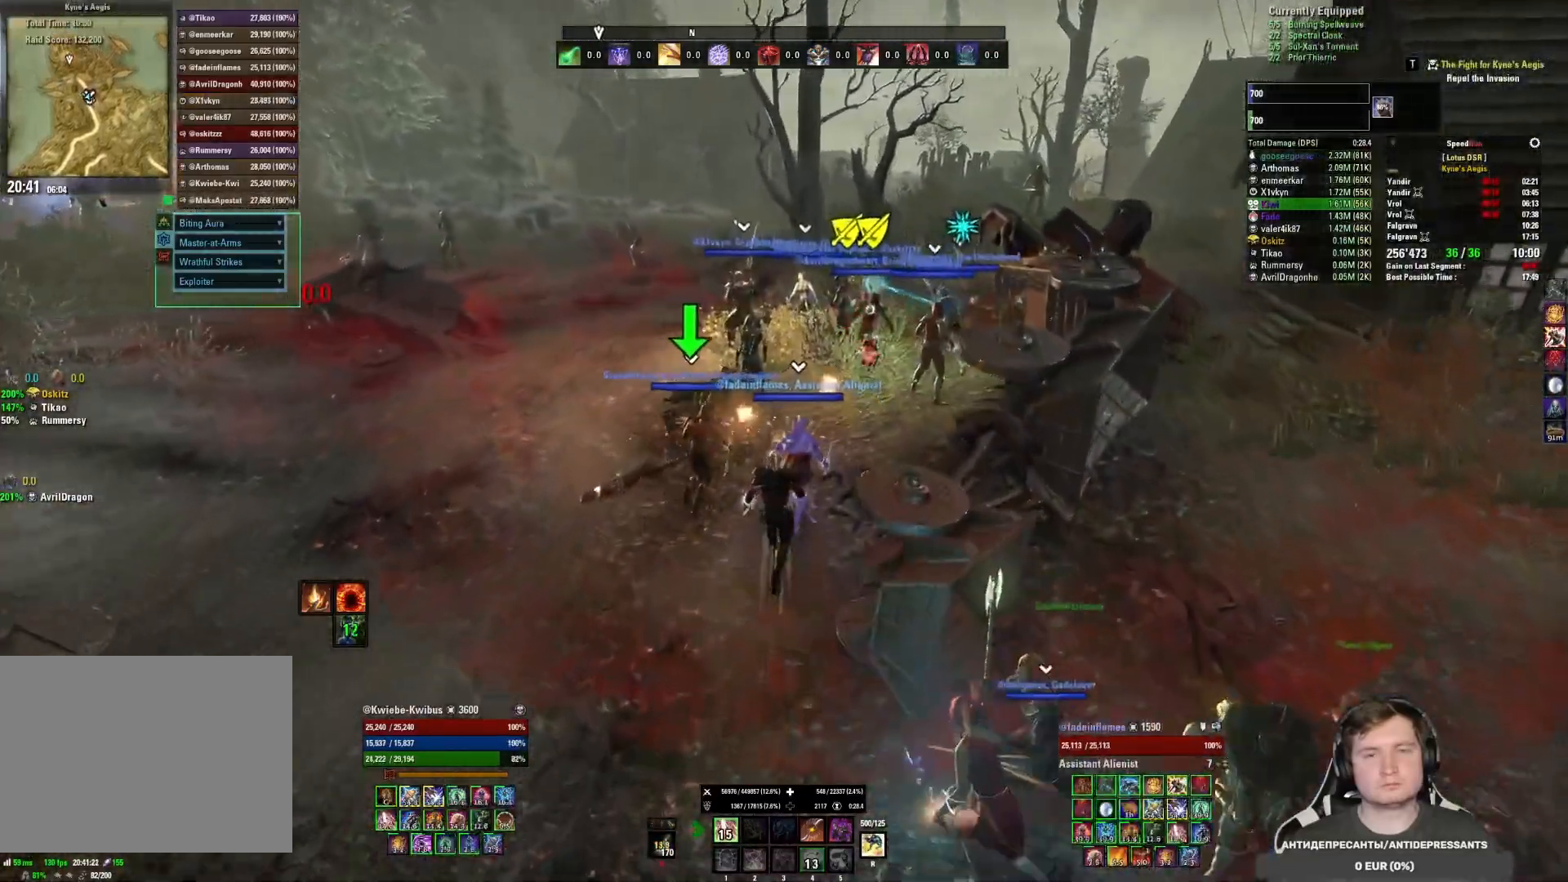
{"keys": ["d", "w"], "mouse": [], "events": [[183, "d", "down"]]}
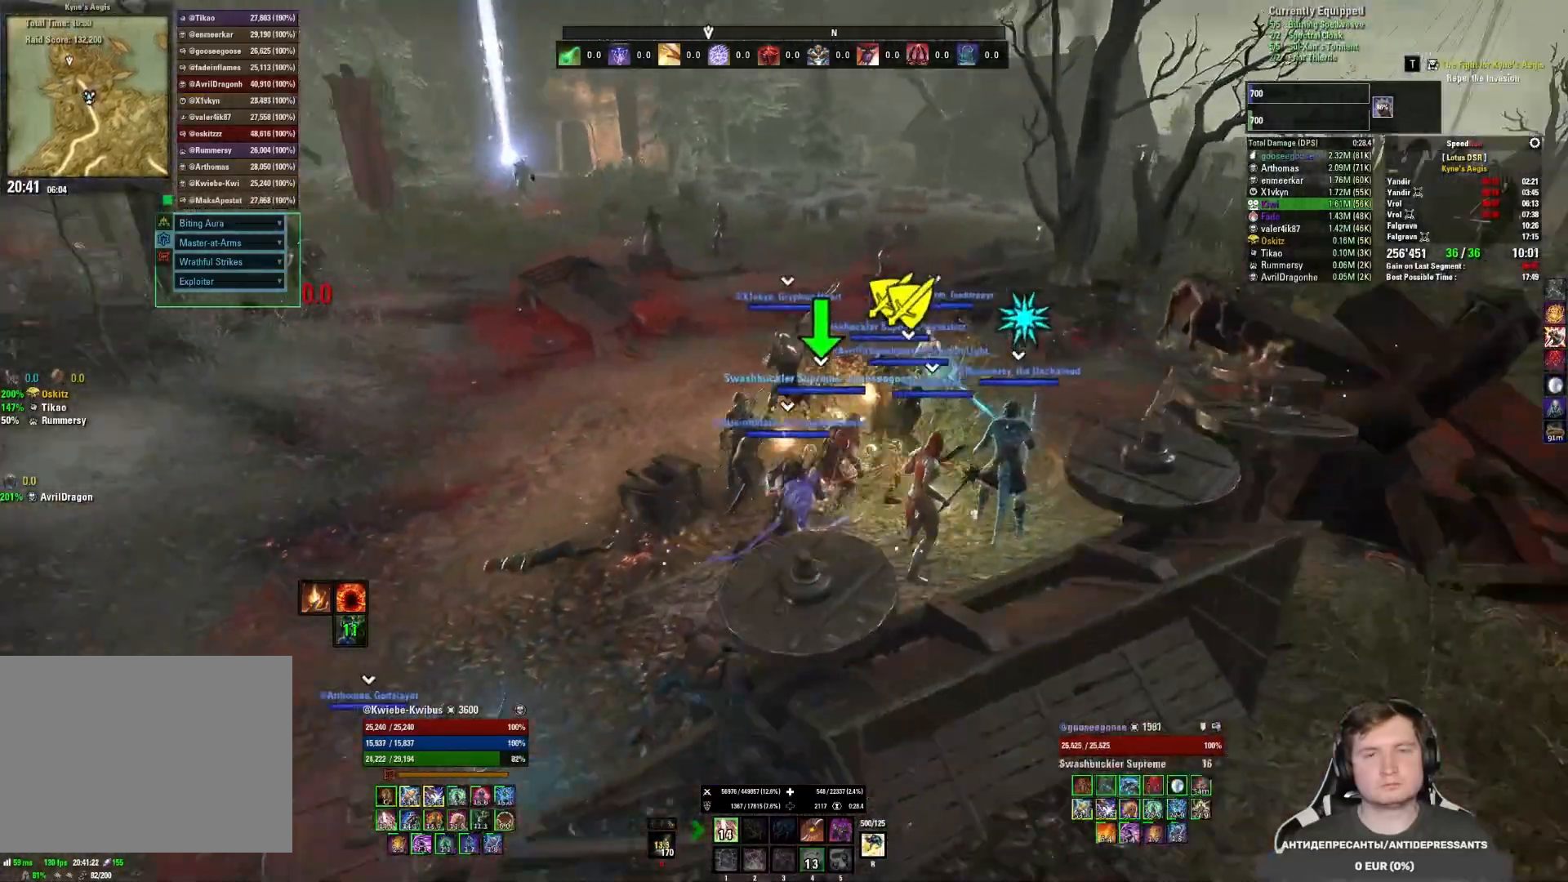
{"keys": ["d", "w"], "mouse": [], "events": []}
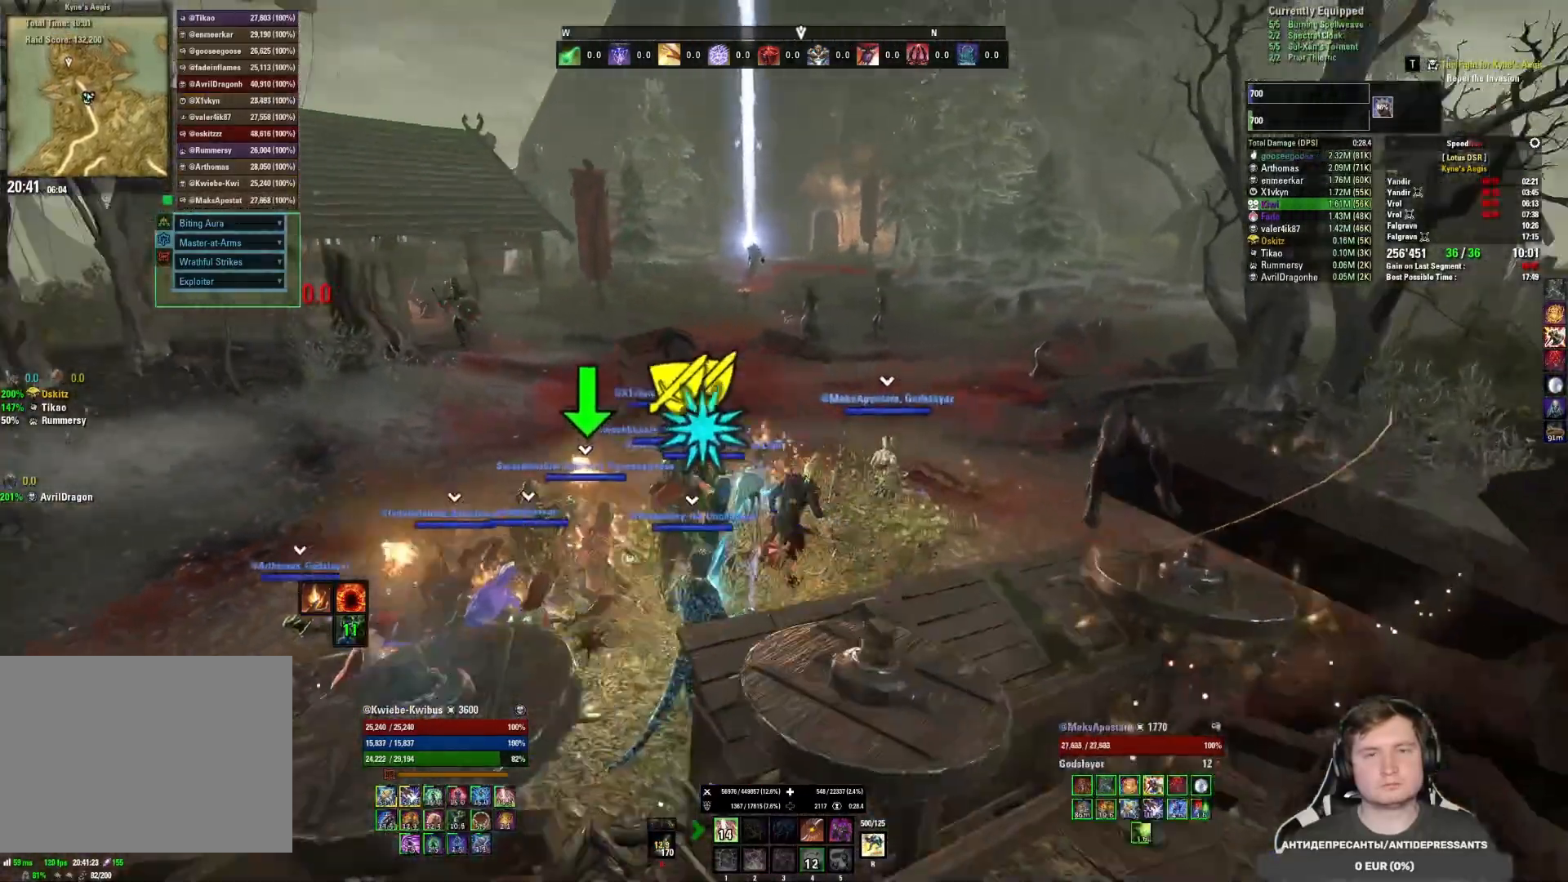
{"keys": ["d", "tab"], "mouse": ["right"], "events": [[50, "w", "up"], [83, "mouse_right", "down"], [433, "tab", "down"]]}
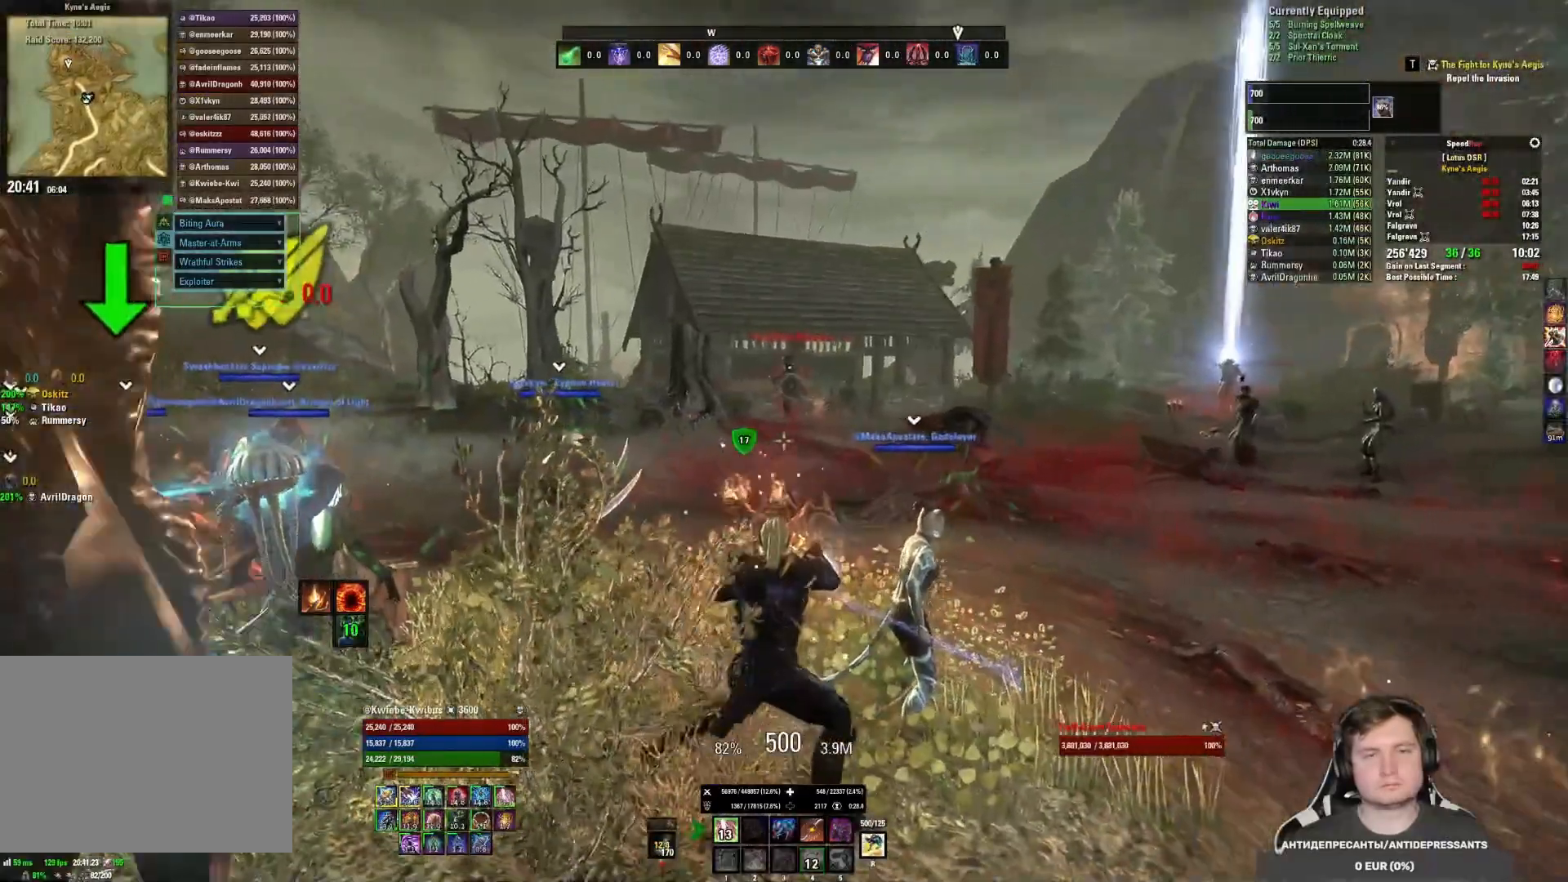
{"keys": [], "mouse": [], "events": [[33, "tab", "up"], [267, "mouse_right", "up"], [283, "d", "up"]]}